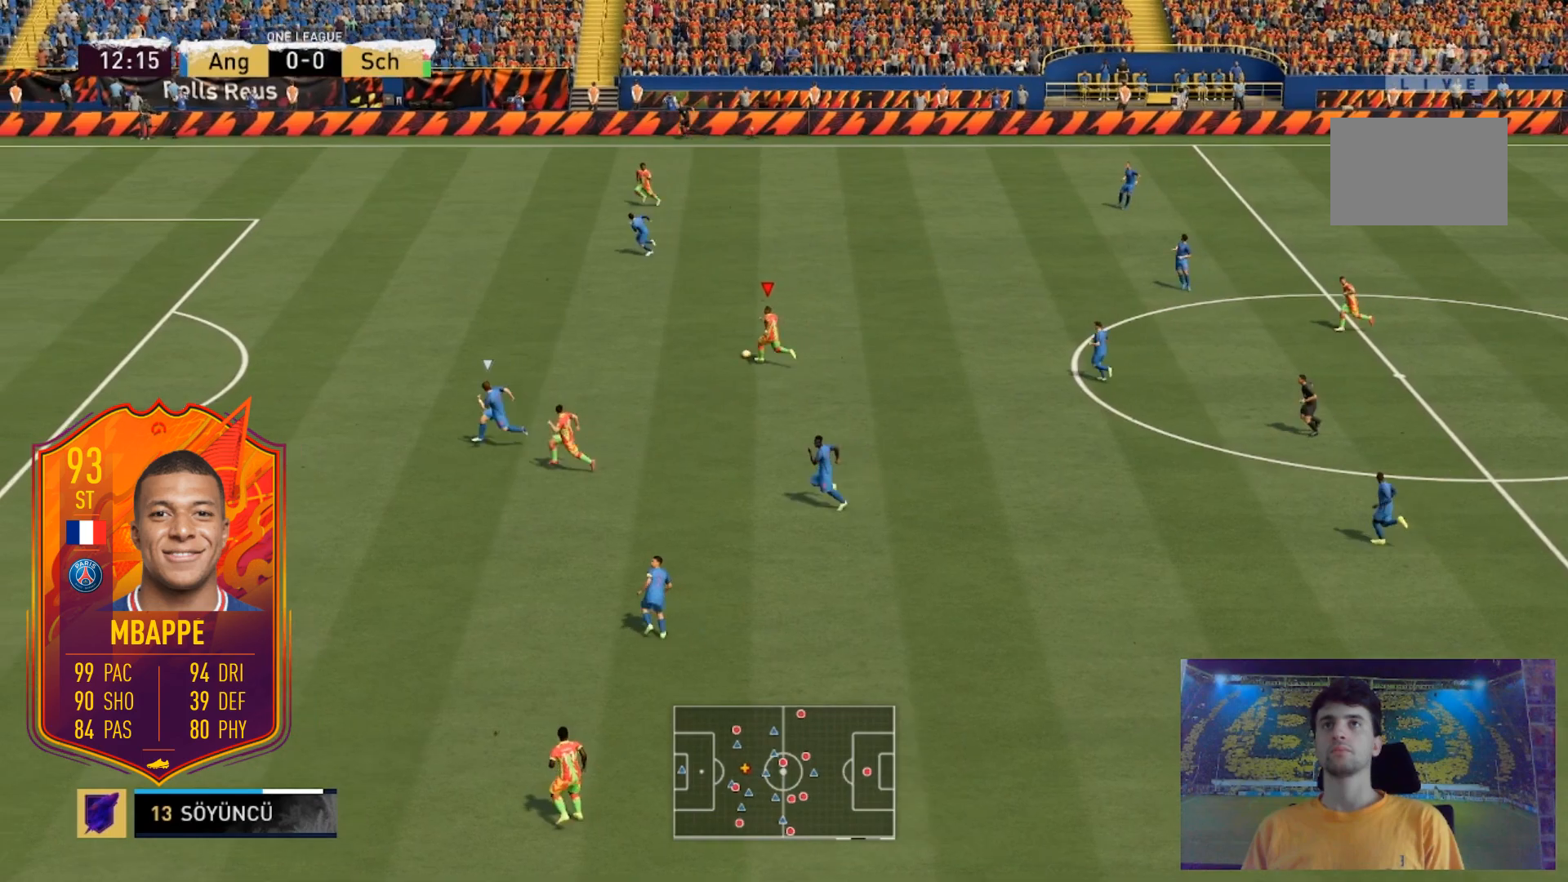
Gameplay with a controller (Xbox layout); each line is a JSON object with the inputs held at the frame after it. "events" lists button and stick changes between this image and that frame as [ms after this image, input, new state], when the widget could be followed in between. Not read: L3 R3.
{"buttons": ["R2"], "left_stick": "left", "right_stick": "center", "events": []}
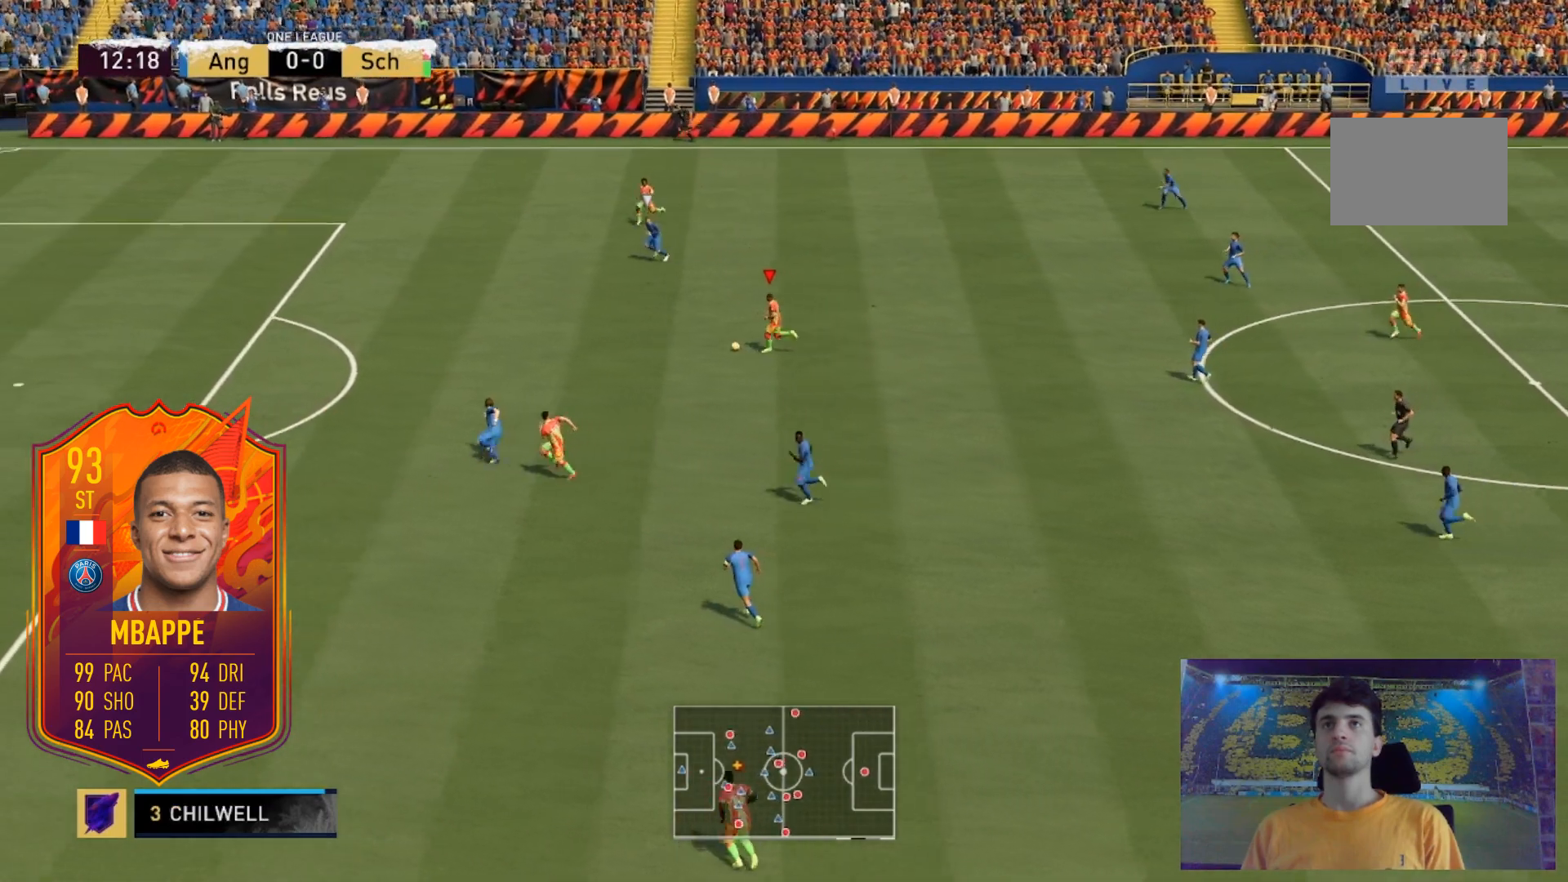
{"buttons": ["R2"], "left_stick": "left", "right_stick": "center", "events": []}
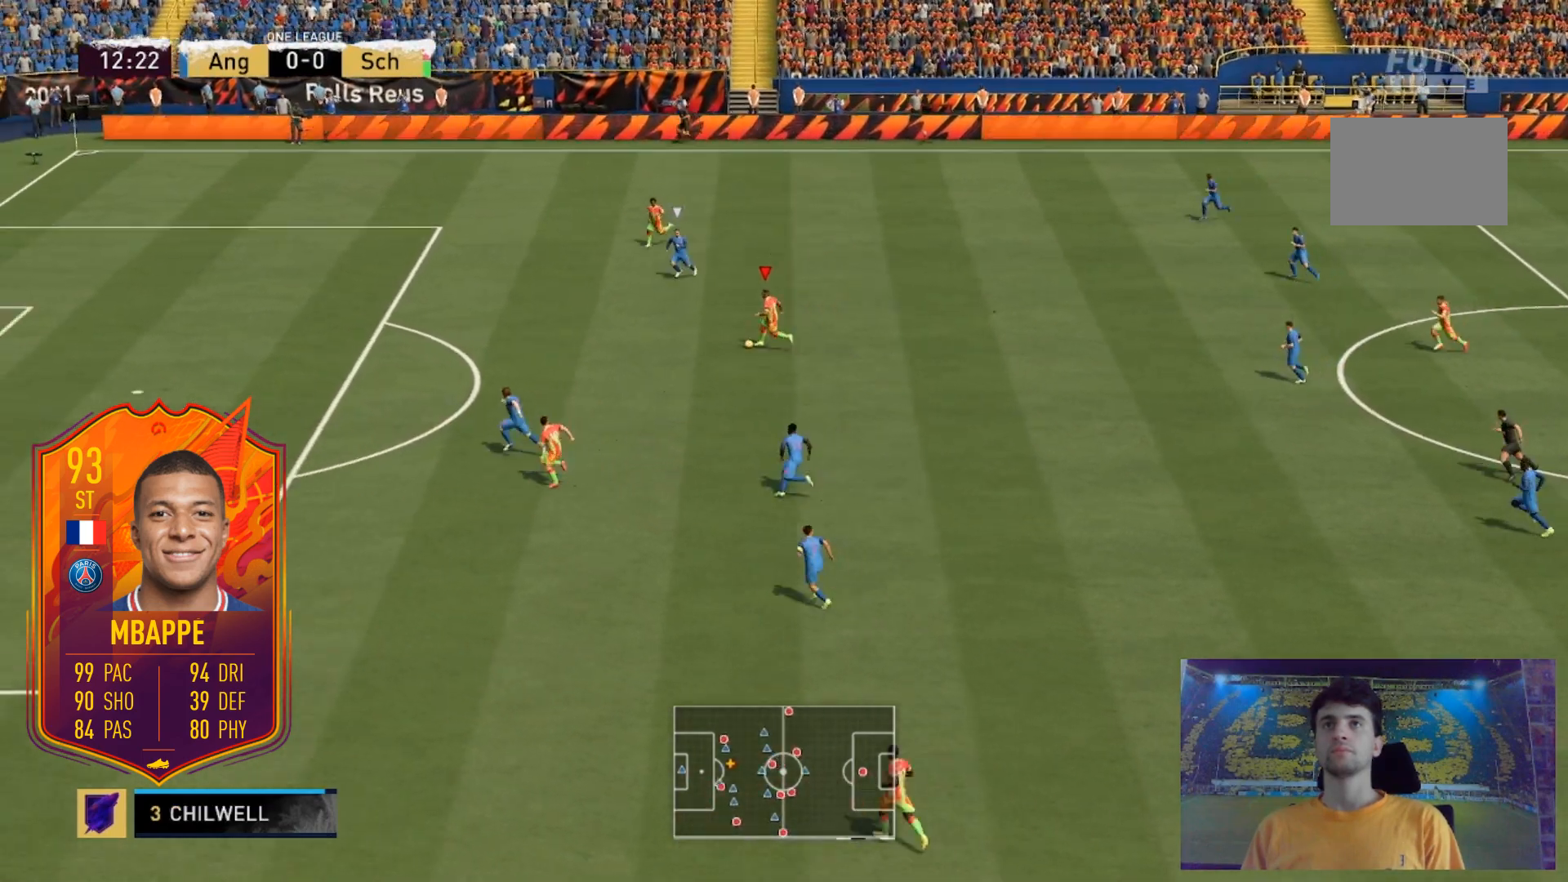
{"buttons": ["R2"], "left_stick": "left", "right_stick": "center", "events": []}
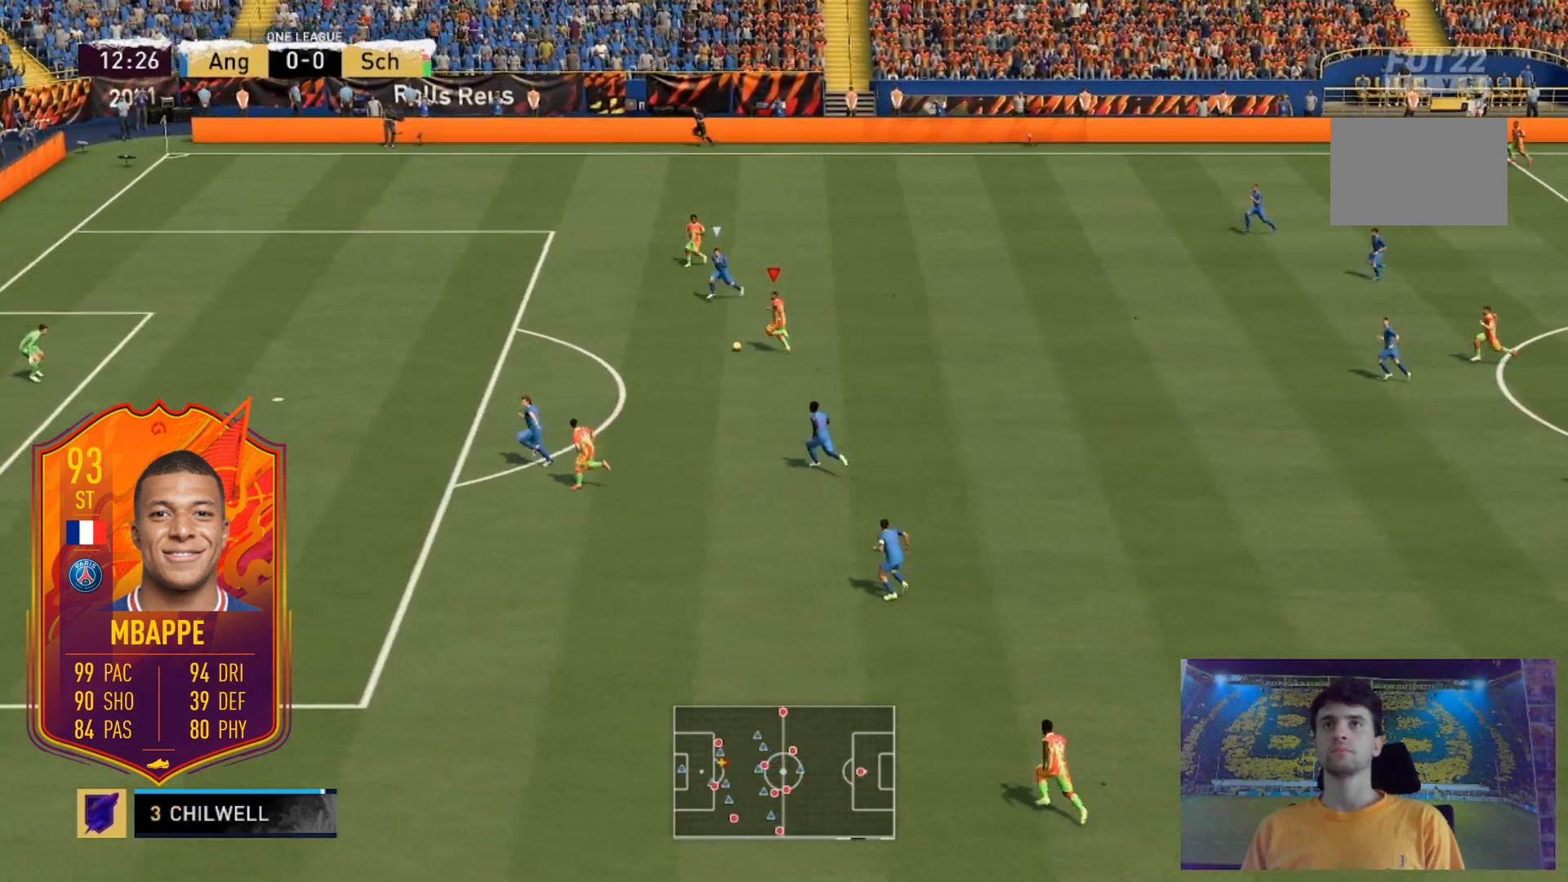
{"buttons": ["R2"], "left_stick": "left", "right_stick": "center", "events": []}
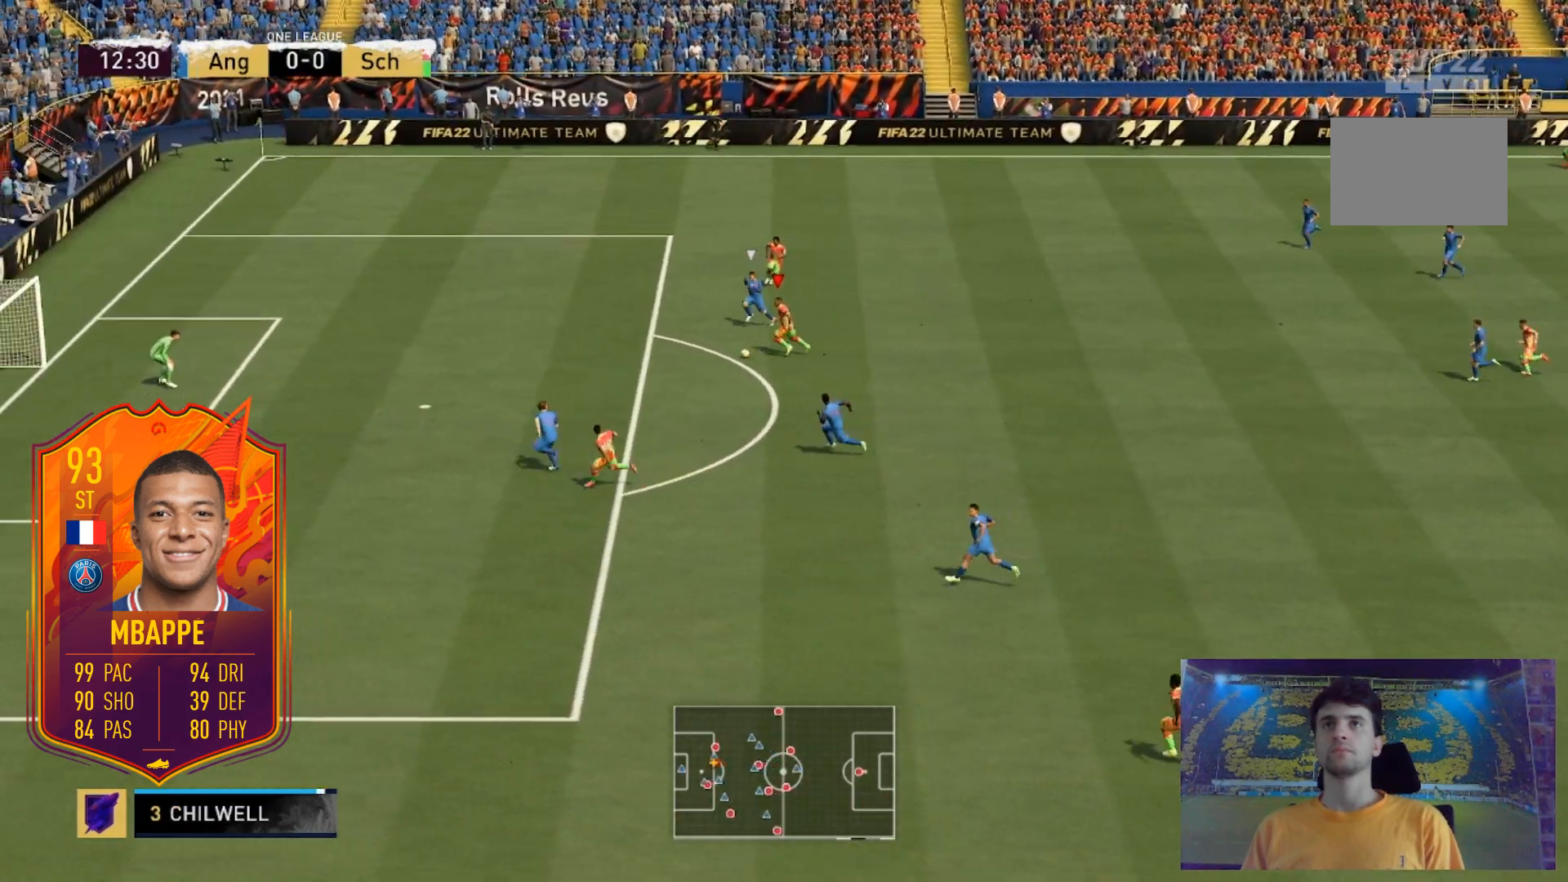
{"buttons": ["R2"], "left_stick": "down", "right_stick": "center", "events": [[234, "left_stick", "down-left"], [367, "left_stick", "down"]]}
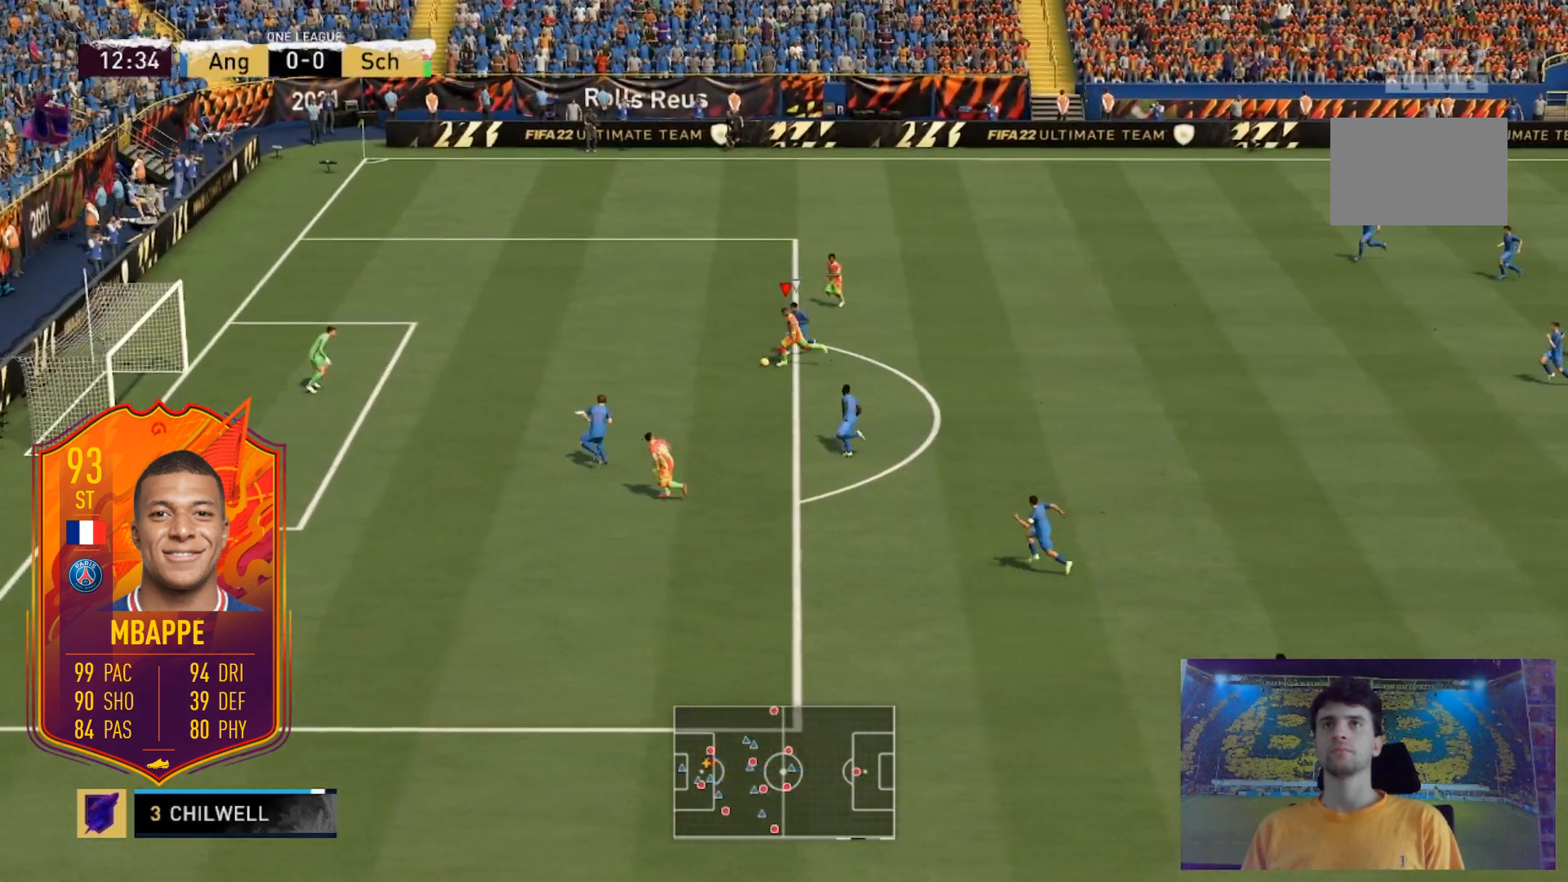
{"buttons": ["R2"], "left_stick": "down-left", "right_stick": "center", "events": [[400, "R2", "up"], [433, "left_stick", "down-left"], [467, "R2", "down"]]}
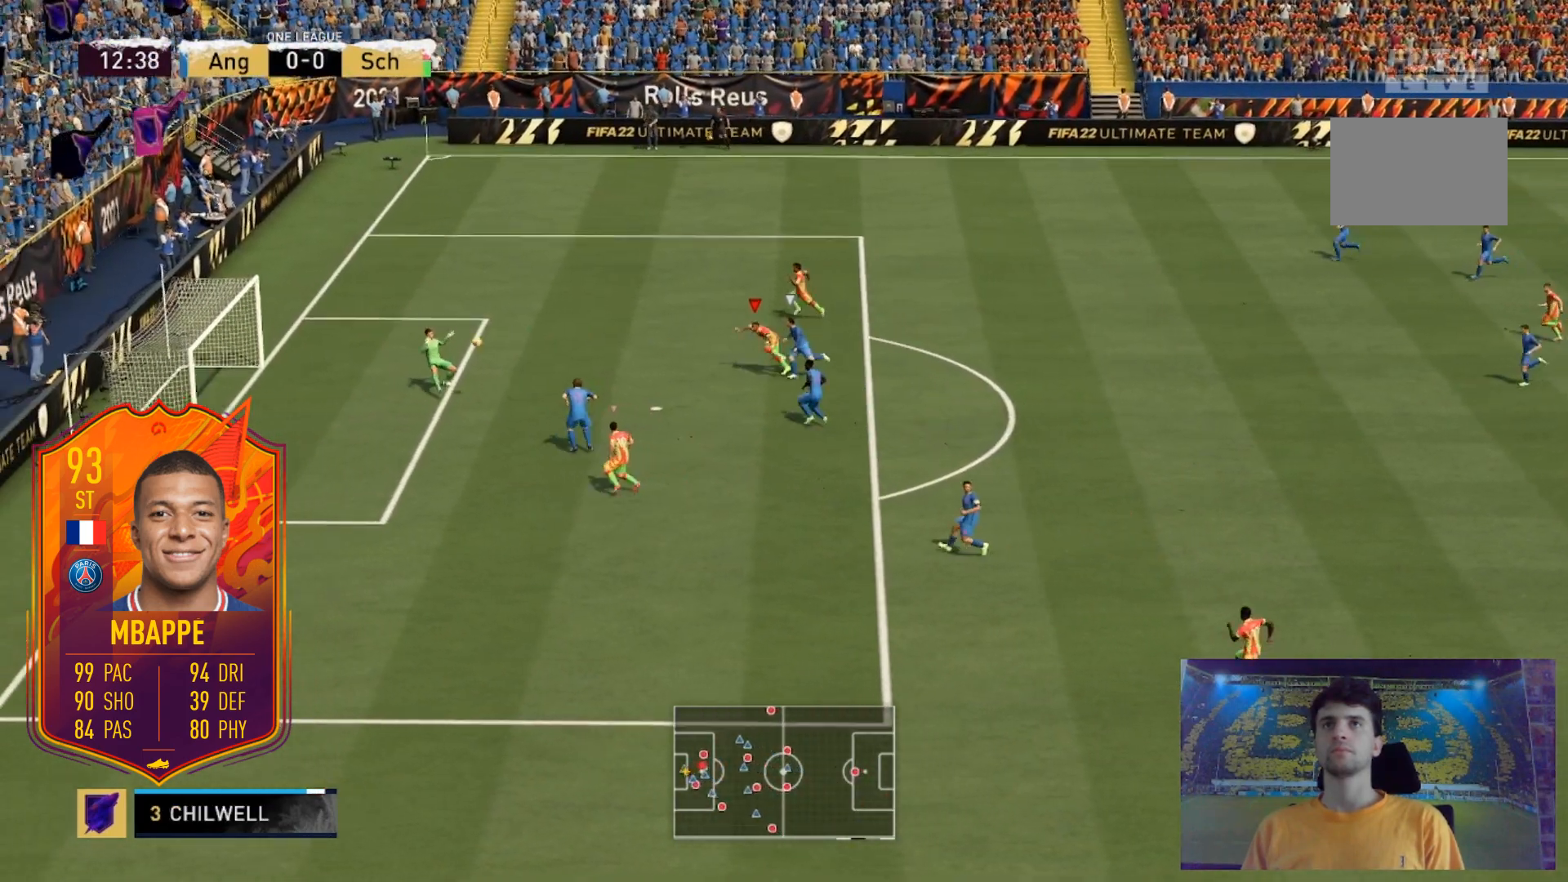
{"buttons": [], "left_stick": "left", "right_stick": "center", "events": [[100, "R2", "up"], [334, "left_stick", "left"]]}
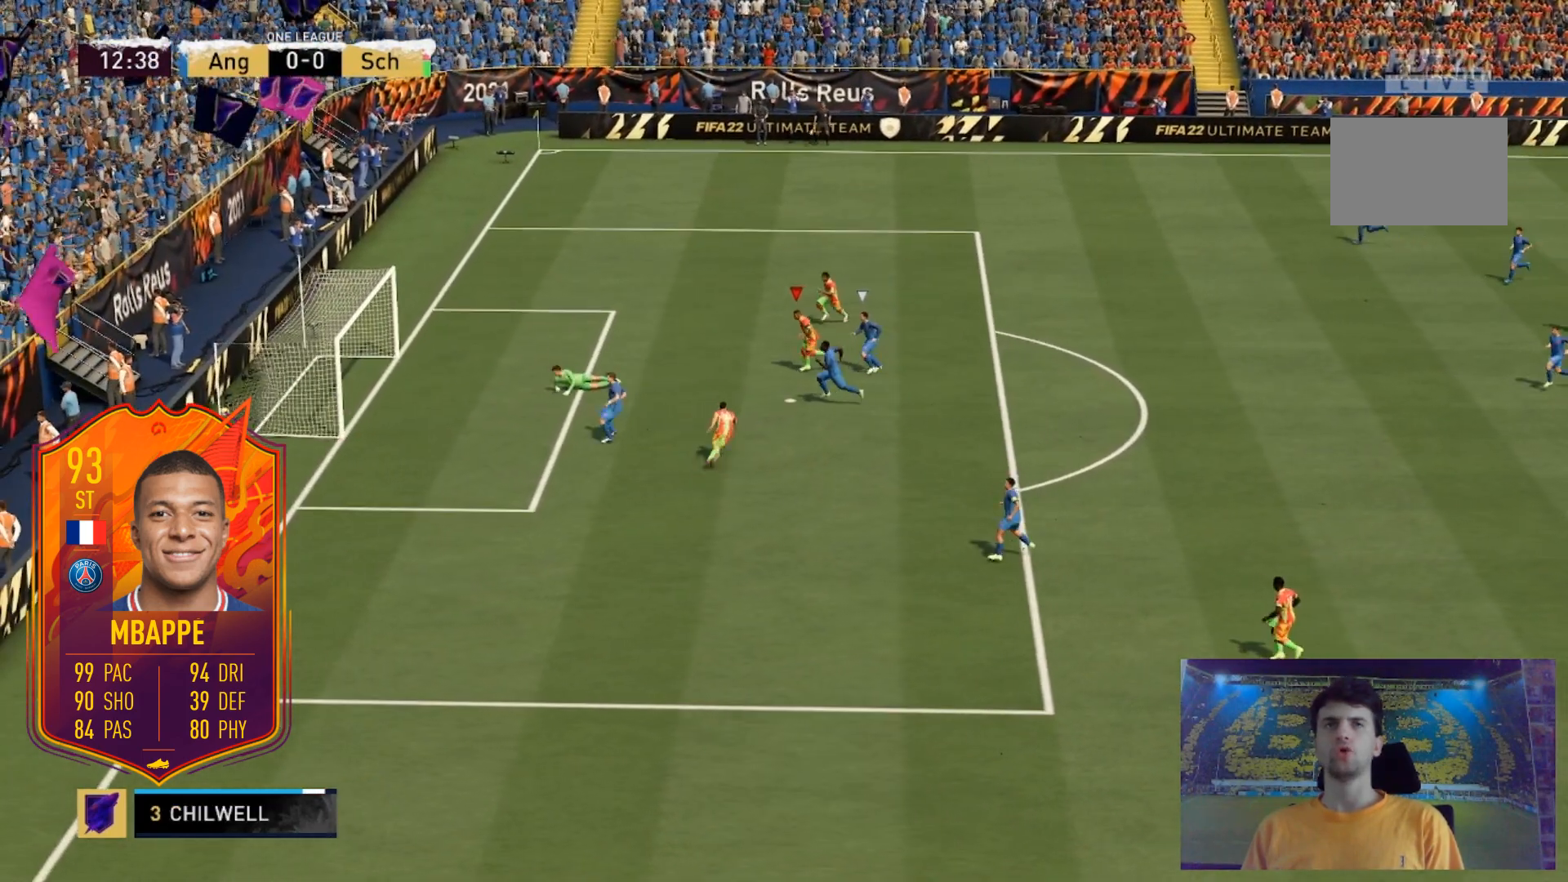
{"buttons": ["R2"], "left_stick": "left", "right_stick": "center", "events": [[166, "R2", "down"]]}
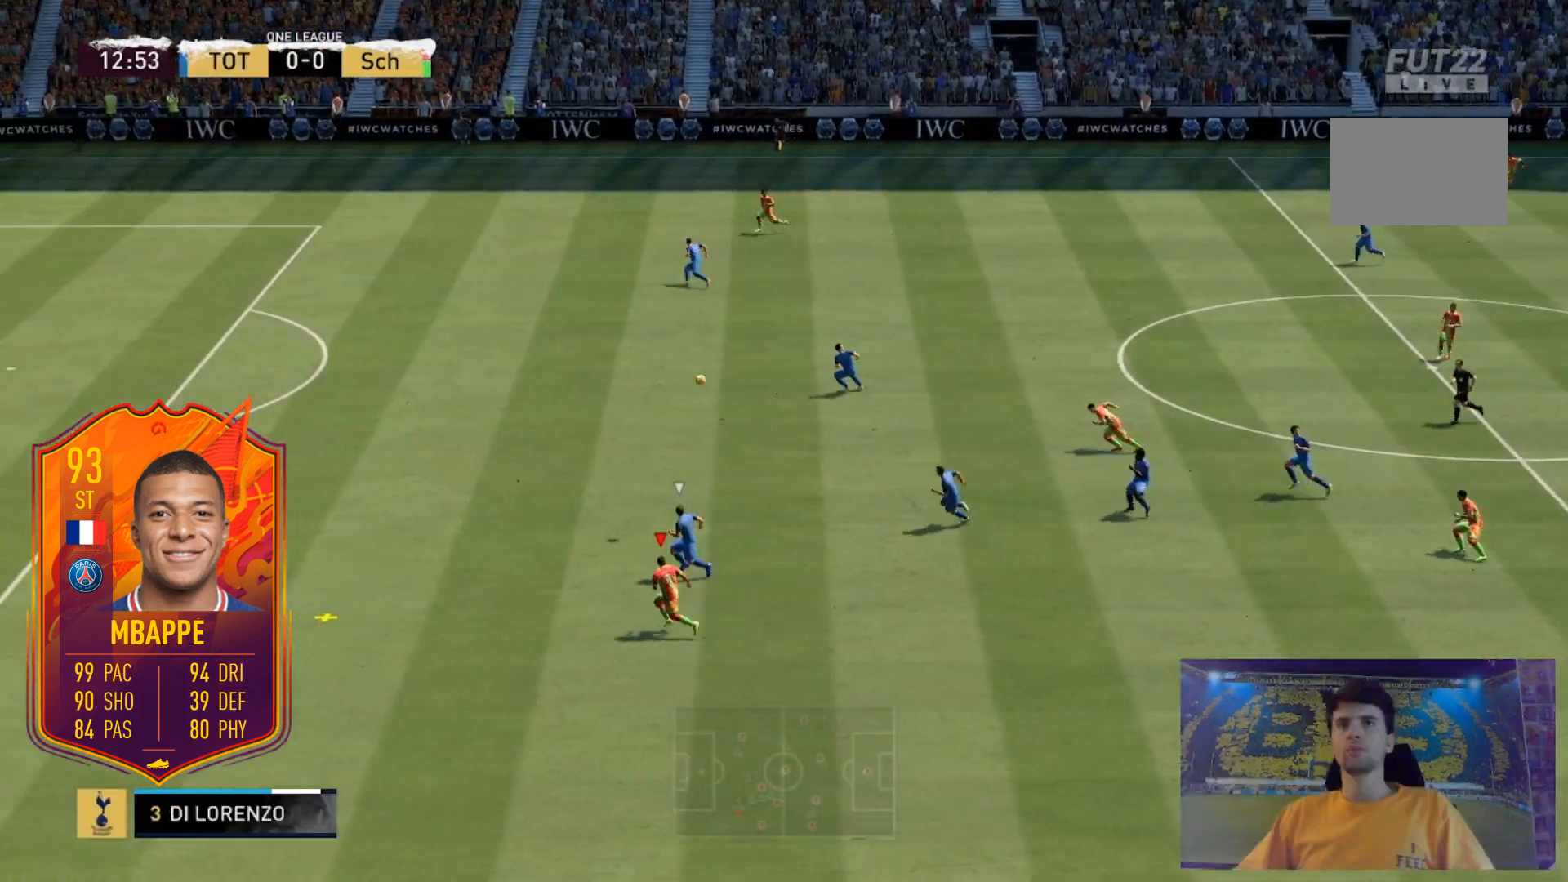
{"buttons": ["R2"], "left_stick": "left", "right_stick": "left", "events": [[300, "right_stick", "left"]]}
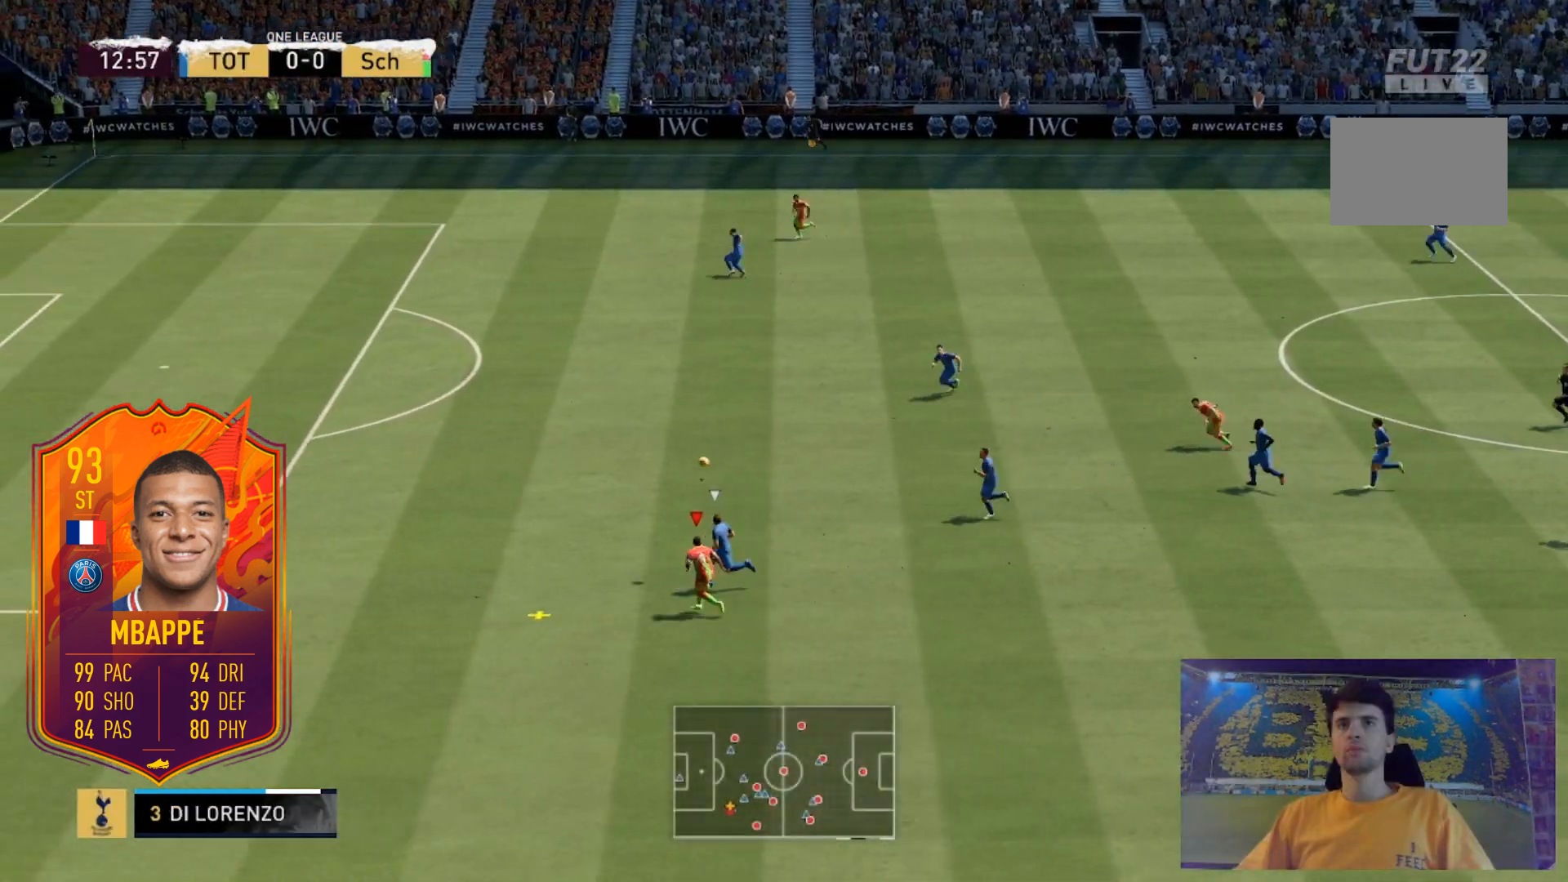
{"buttons": ["R2"], "left_stick": "left", "right_stick": "up-left", "events": [[66, "right_stick", "up-left"]]}
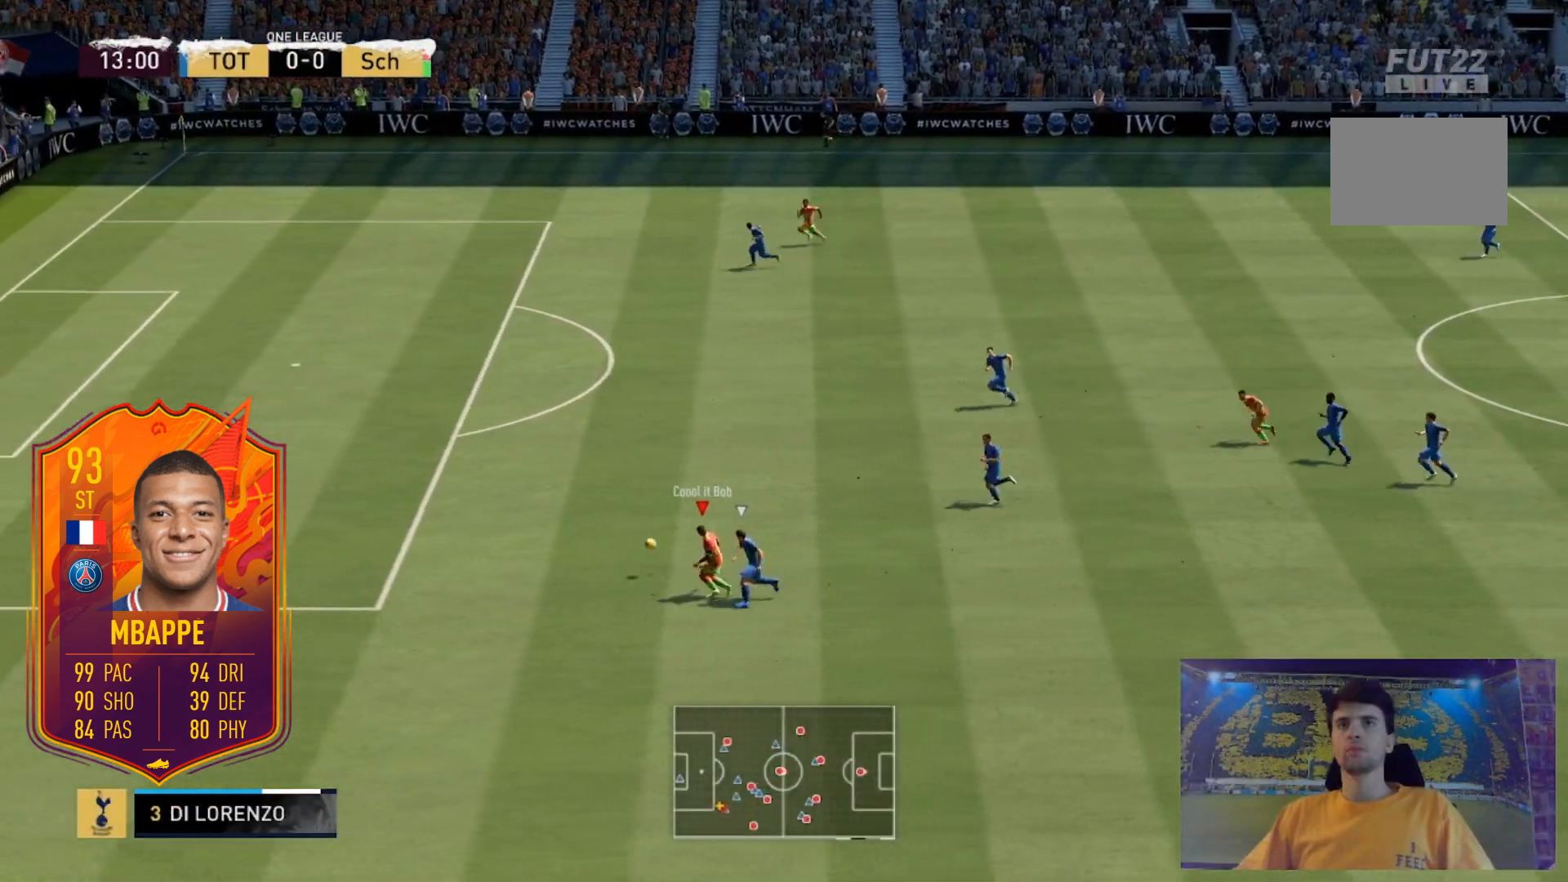
{"buttons": ["R2"], "left_stick": "left", "right_stick": "center", "events": [[134, "right_stick", "center"]]}
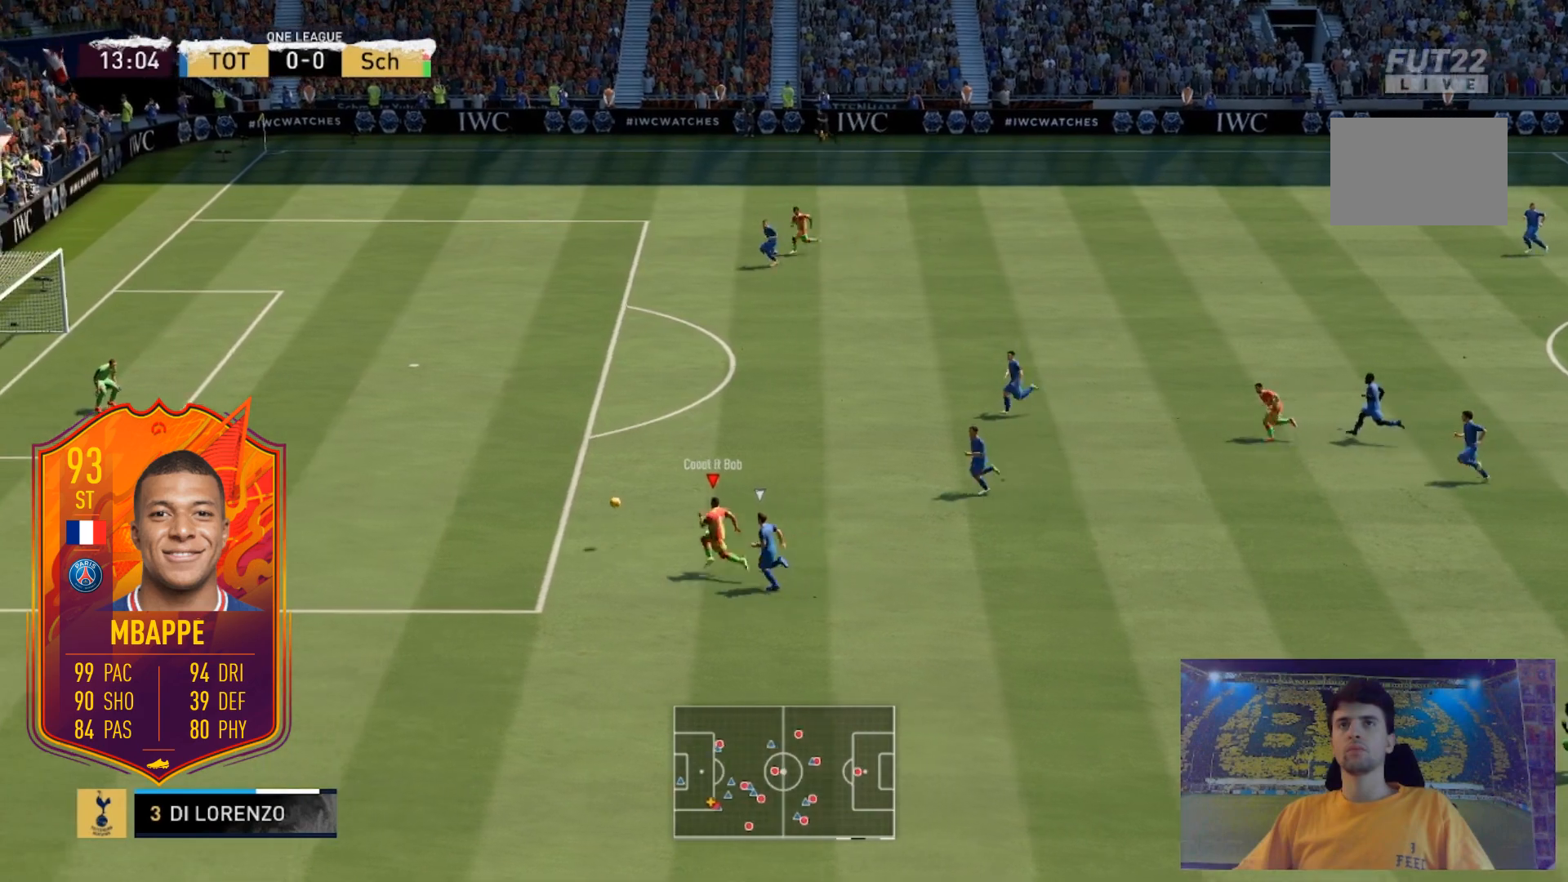
{"buttons": ["R2"], "left_stick": "left", "right_stick": "center", "events": []}
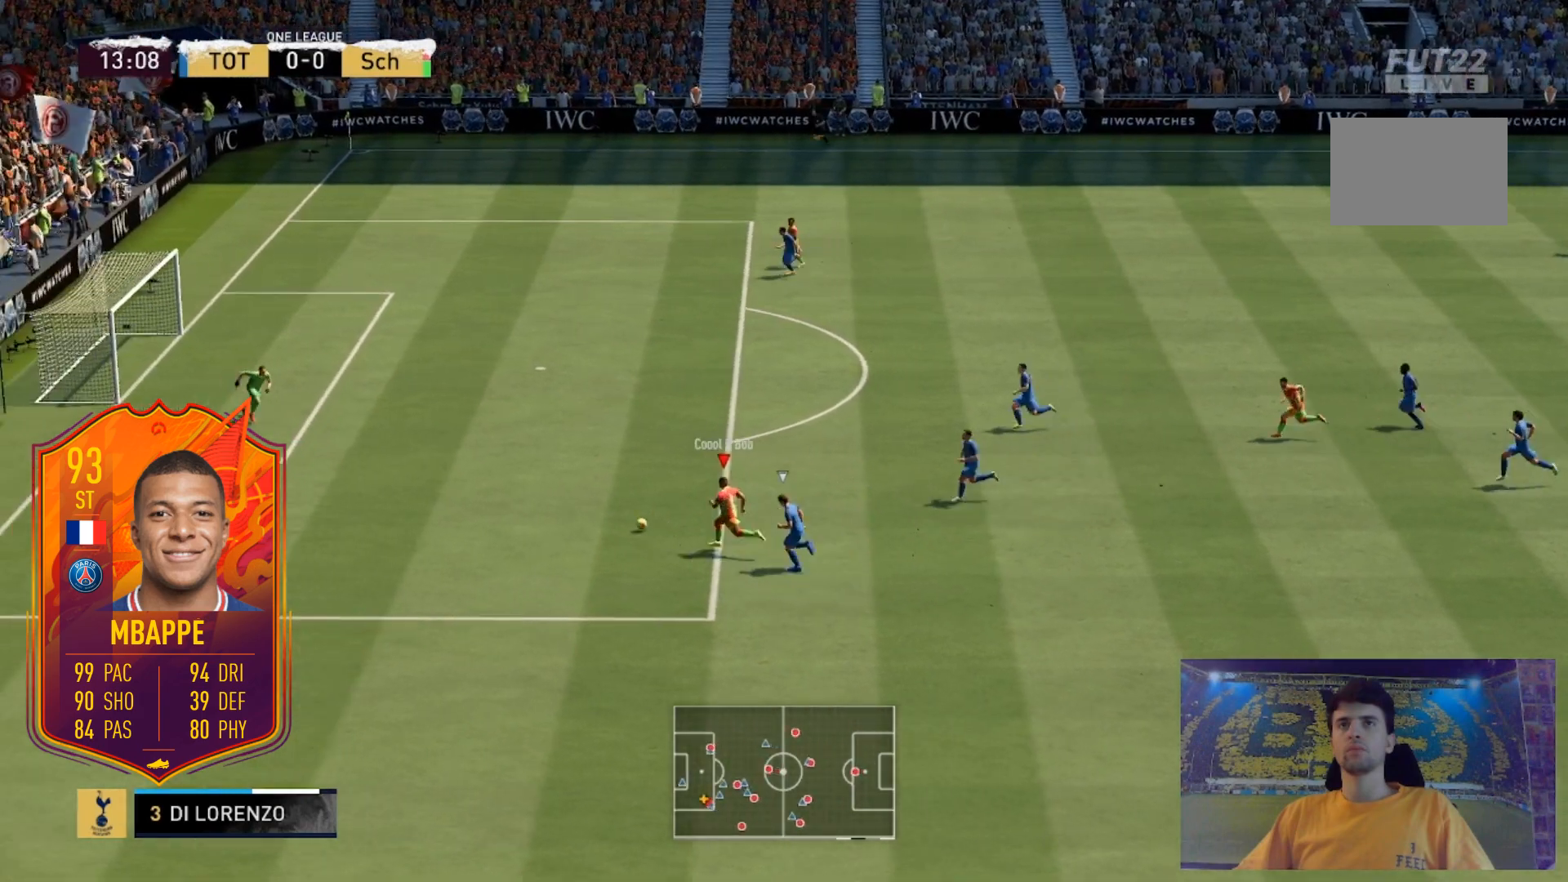
{"buttons": [], "left_stick": "left", "right_stick": "center", "events": [[400, "R2", "up"]]}
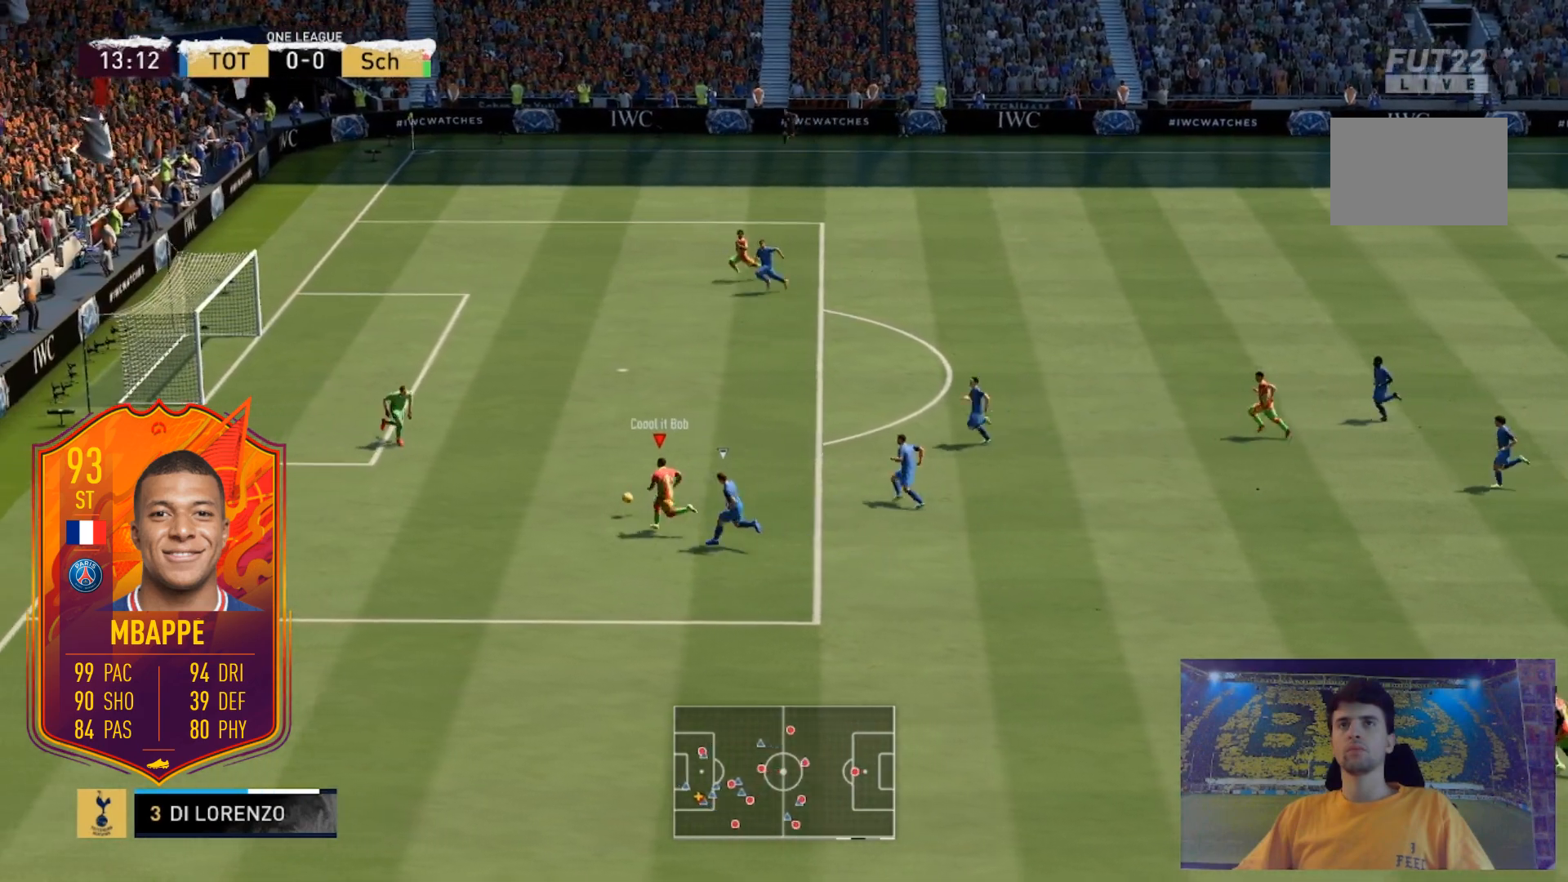
{"buttons": [], "left_stick": "left", "right_stick": "down", "events": [[33, "right_stick", "down"]]}
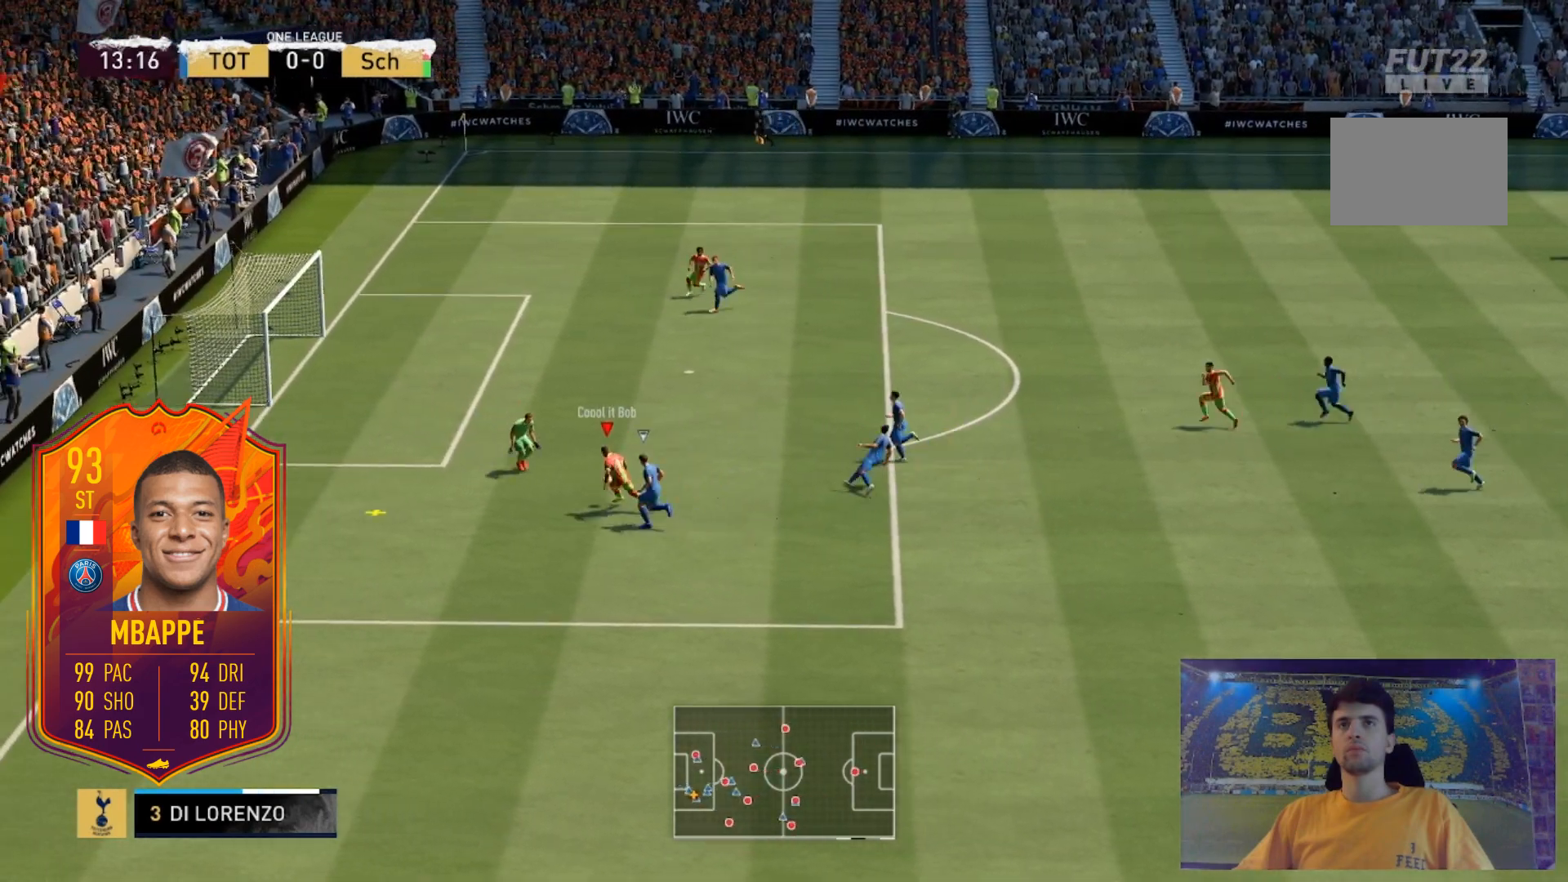
{"buttons": [], "left_stick": "left", "right_stick": "center", "events": [[334, "right_stick", "center"]]}
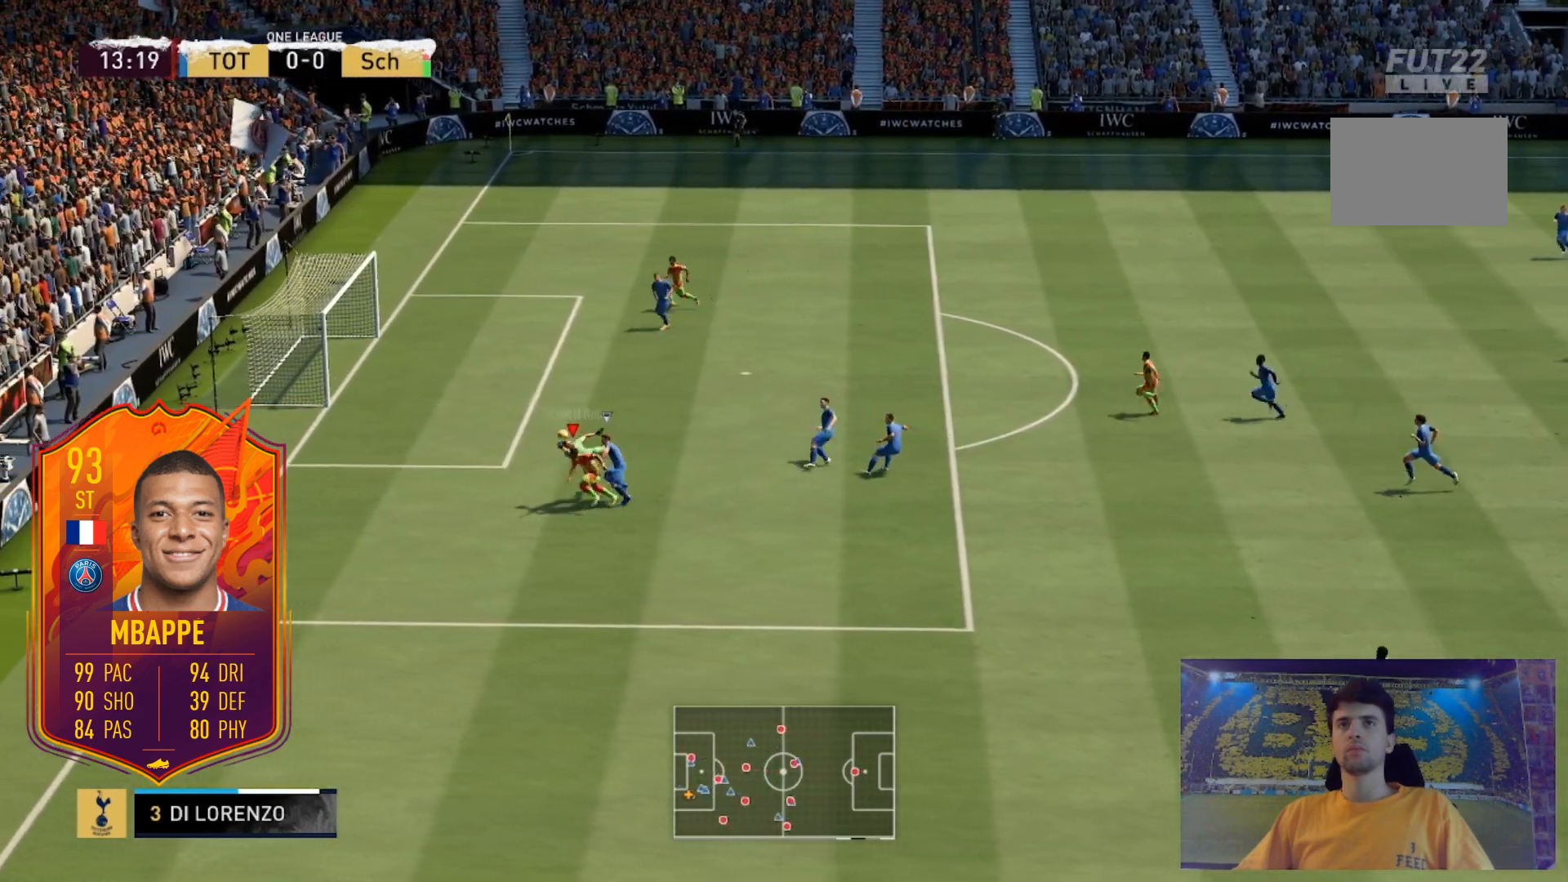
{"buttons": [], "left_stick": "up-left", "right_stick": "center", "events": [[333, "left_stick", "up-left"]]}
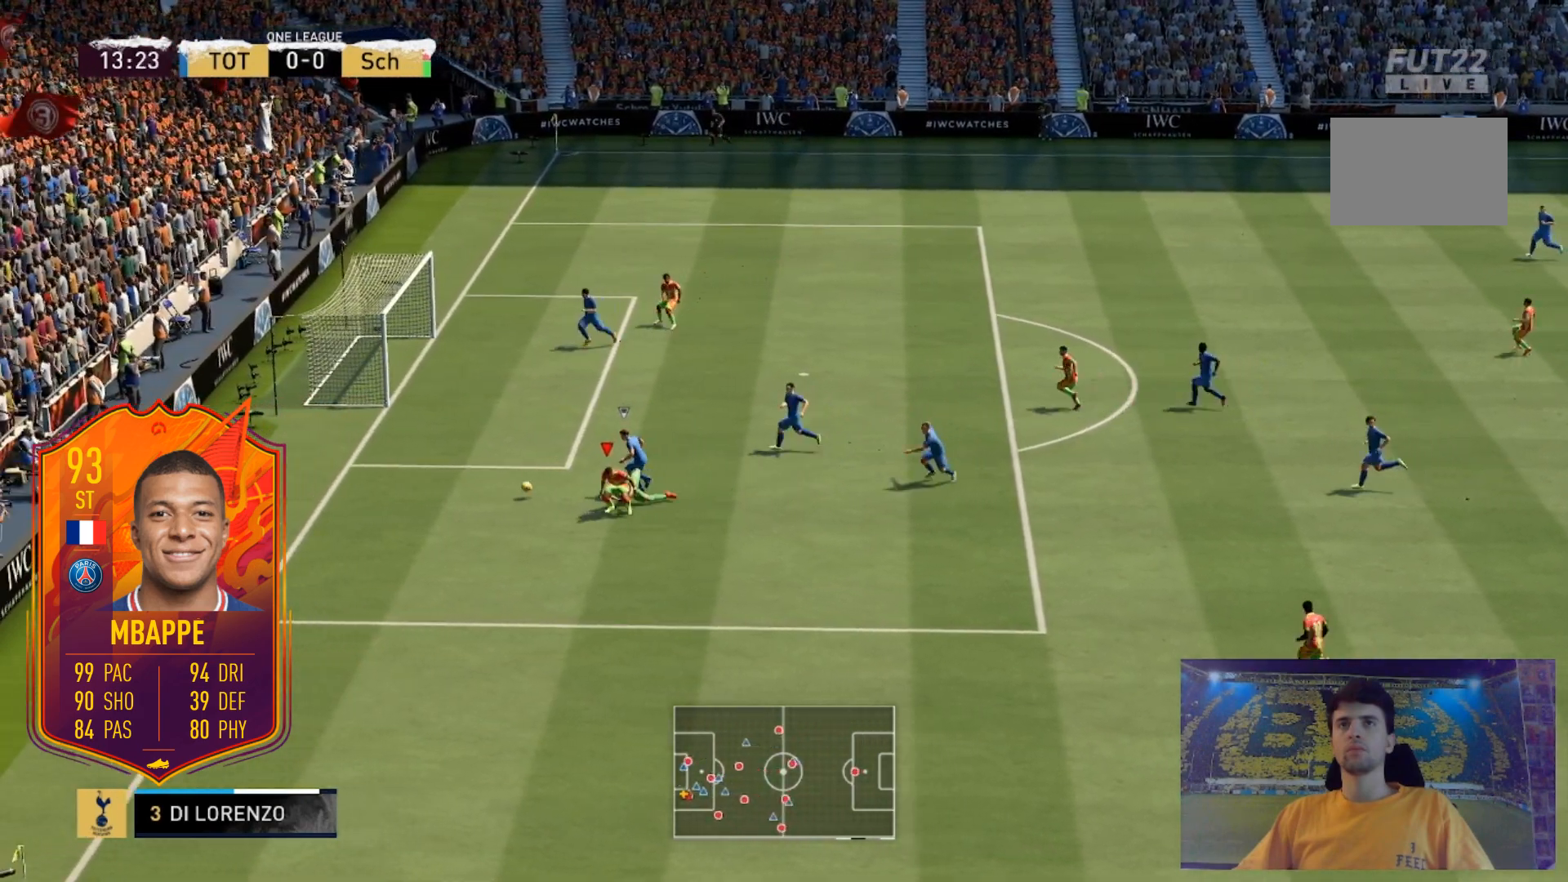
{"buttons": ["R2"], "left_stick": "up-left", "right_stick": "center", "events": [[300, "R2", "down"]]}
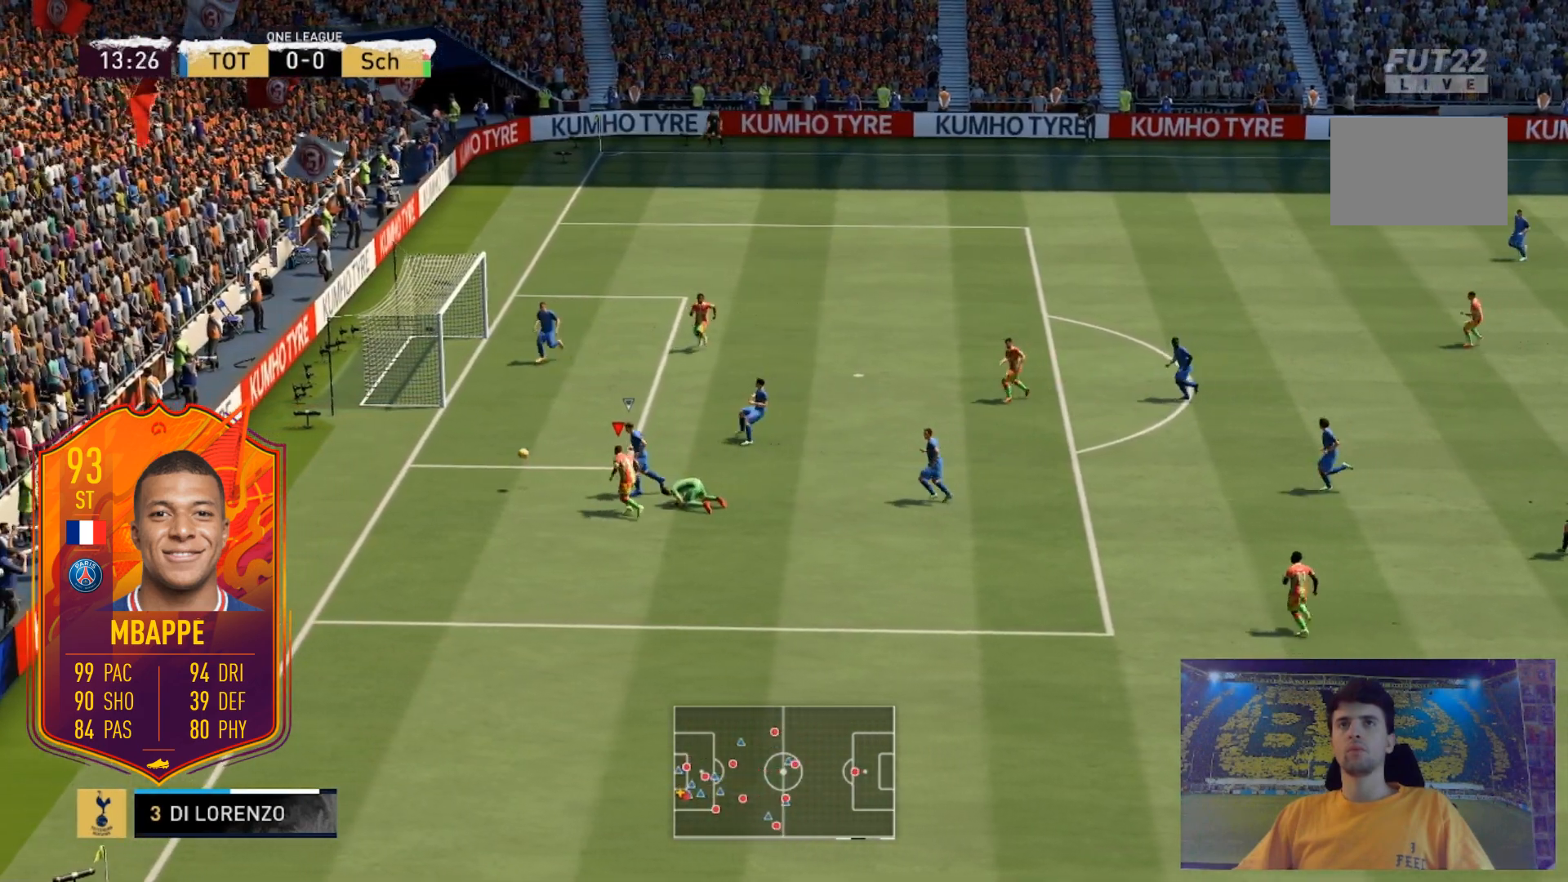
{"buttons": ["R2"], "left_stick": "up", "right_stick": "center", "events": [[200, "B", "down"], [367, "B", "up"], [400, "left_stick", "up"]]}
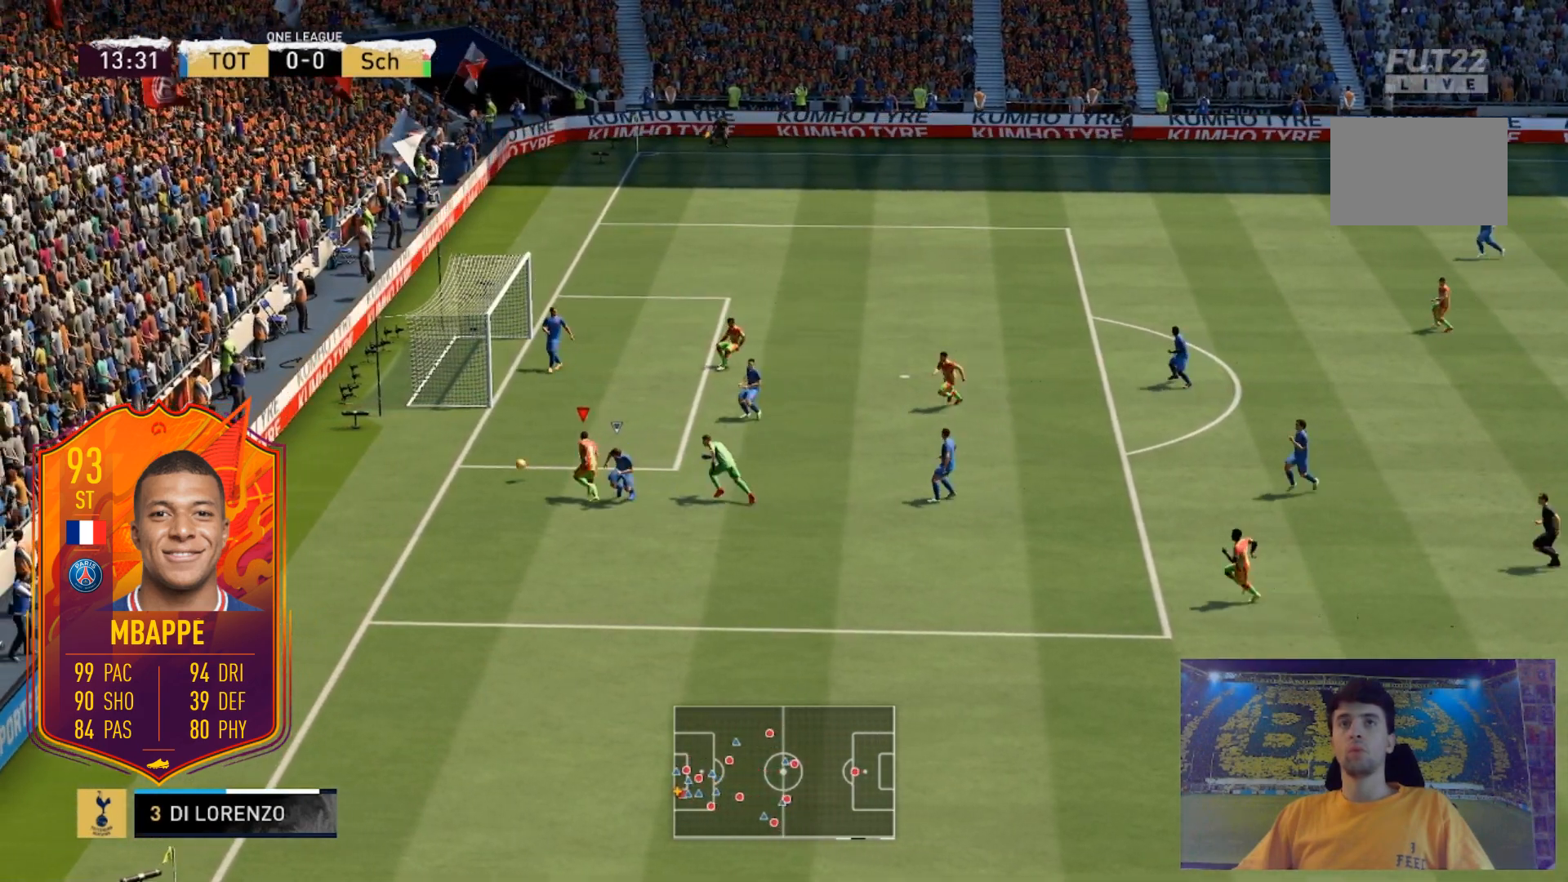
{"buttons": ["R2"], "left_stick": "up", "right_stick": "center", "events": []}
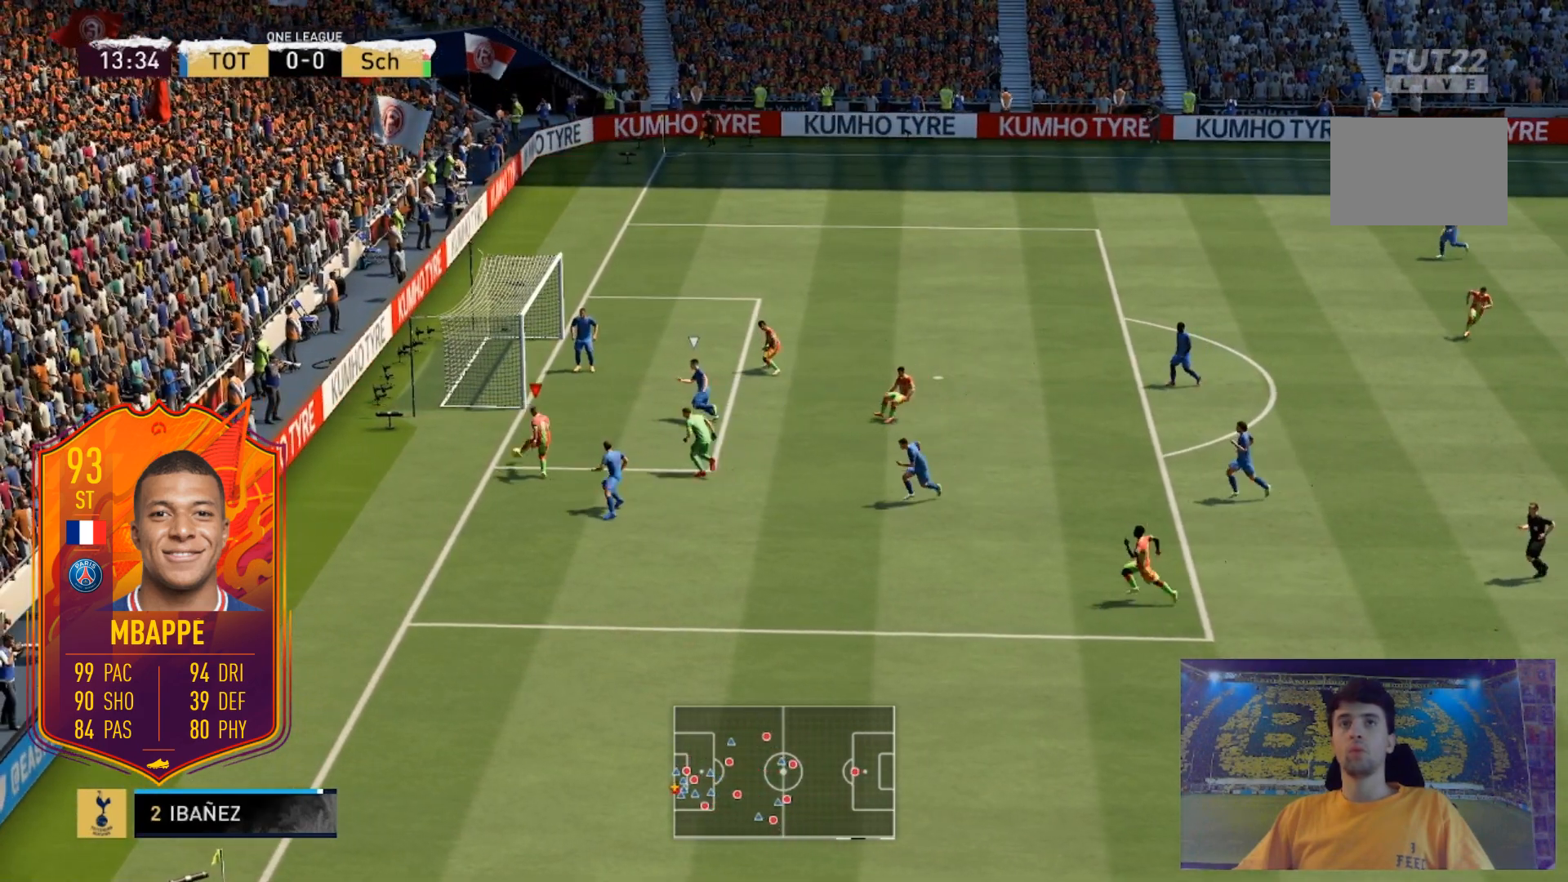
{"buttons": [], "left_stick": "up", "right_stick": "center", "events": [[266, "R2", "up"]]}
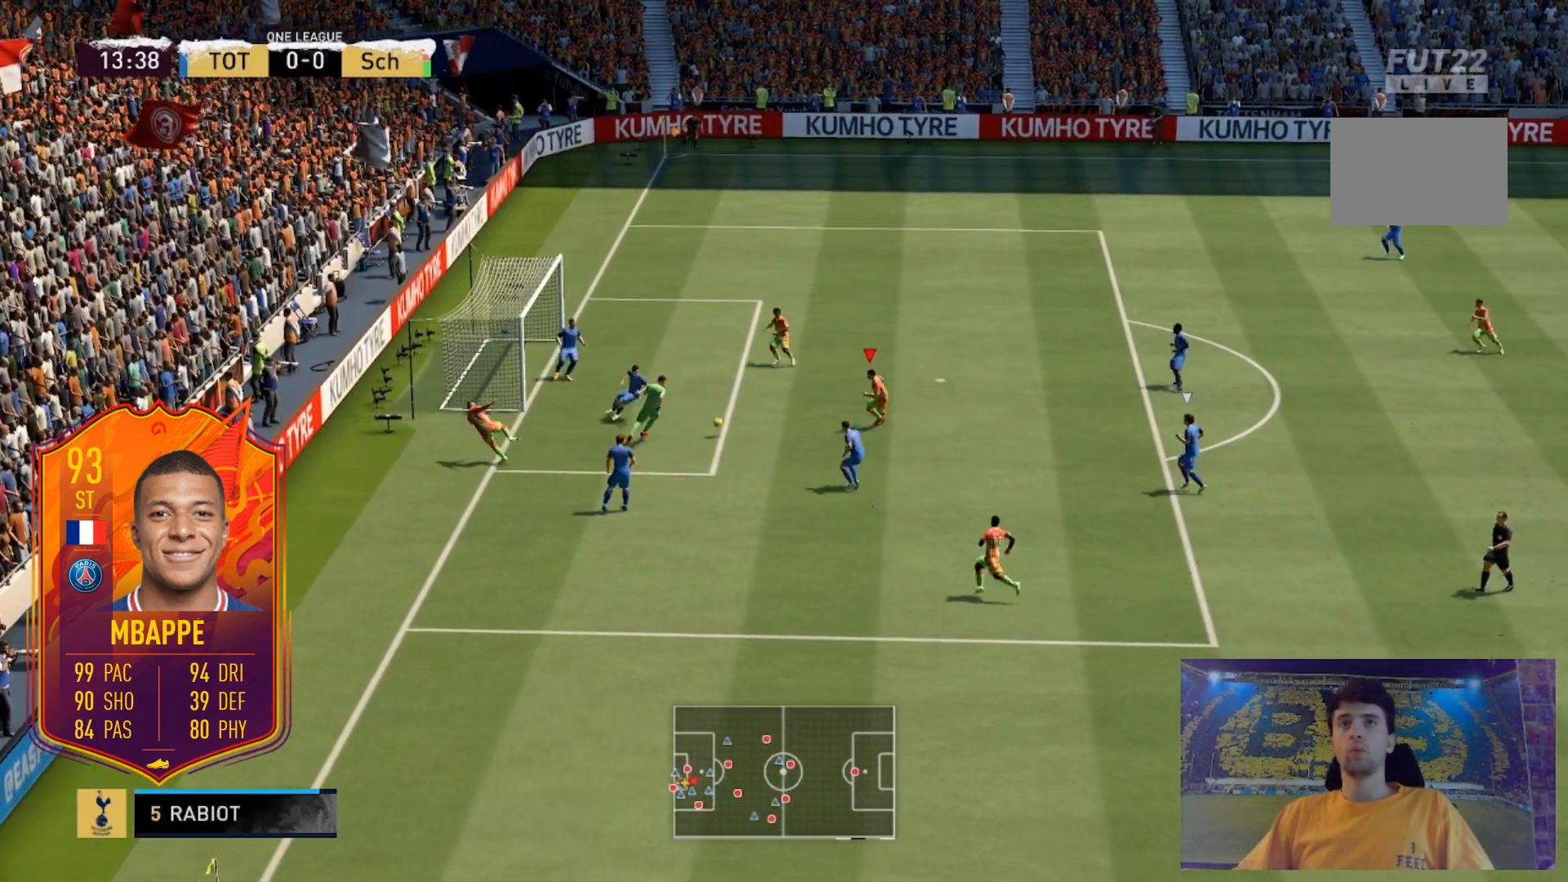
{"buttons": [], "left_stick": "up", "right_stick": "center", "events": []}
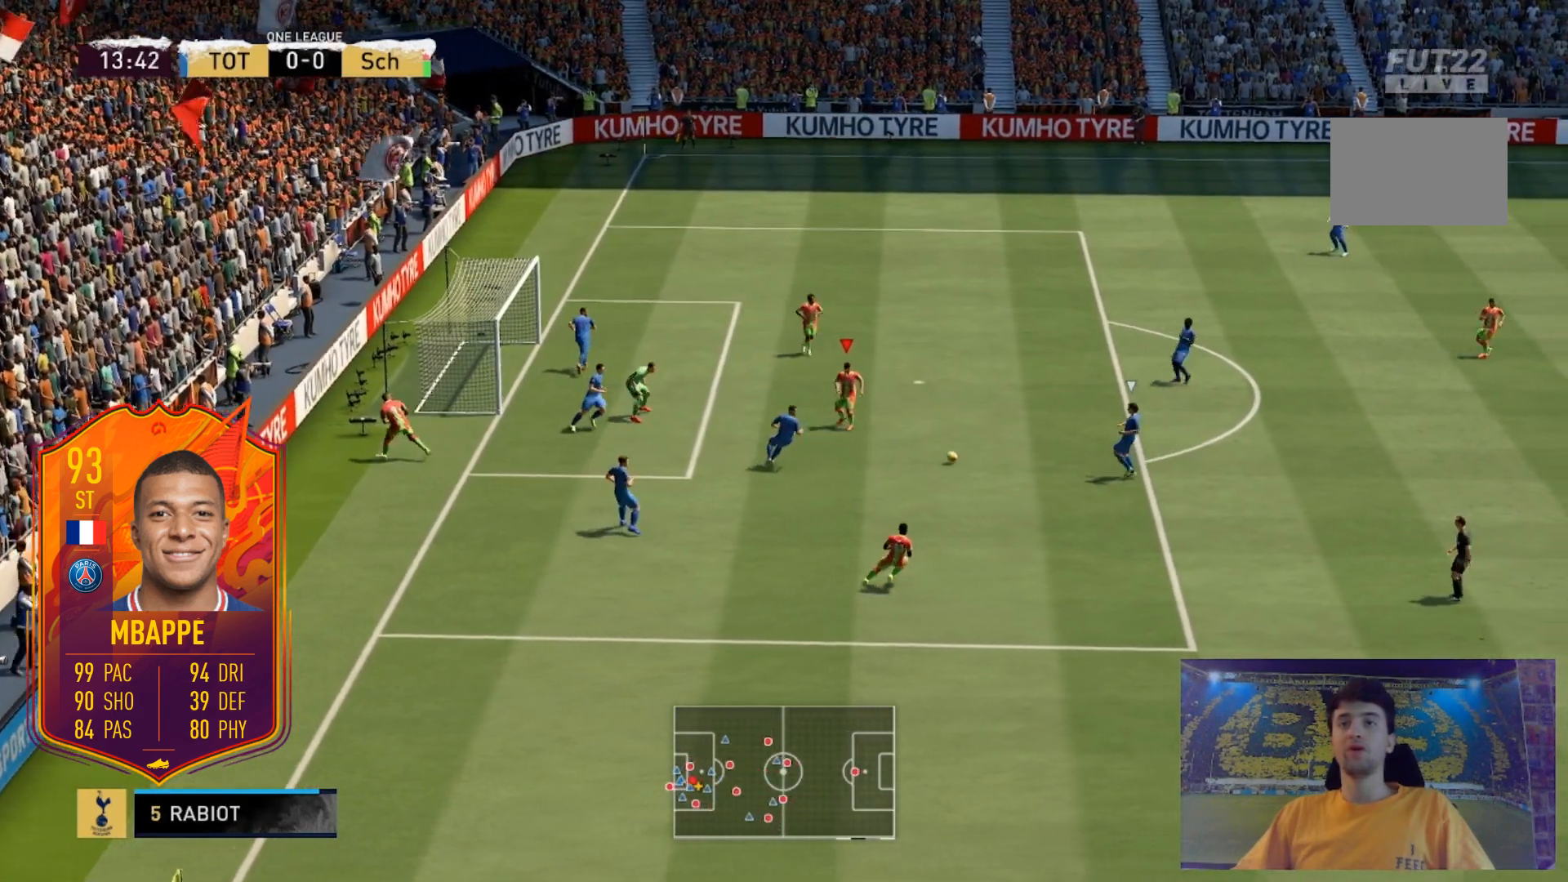
{"buttons": [], "left_stick": "right", "right_stick": "center", "events": [[267, "left_stick", "up-right"], [467, "left_stick", "right"]]}
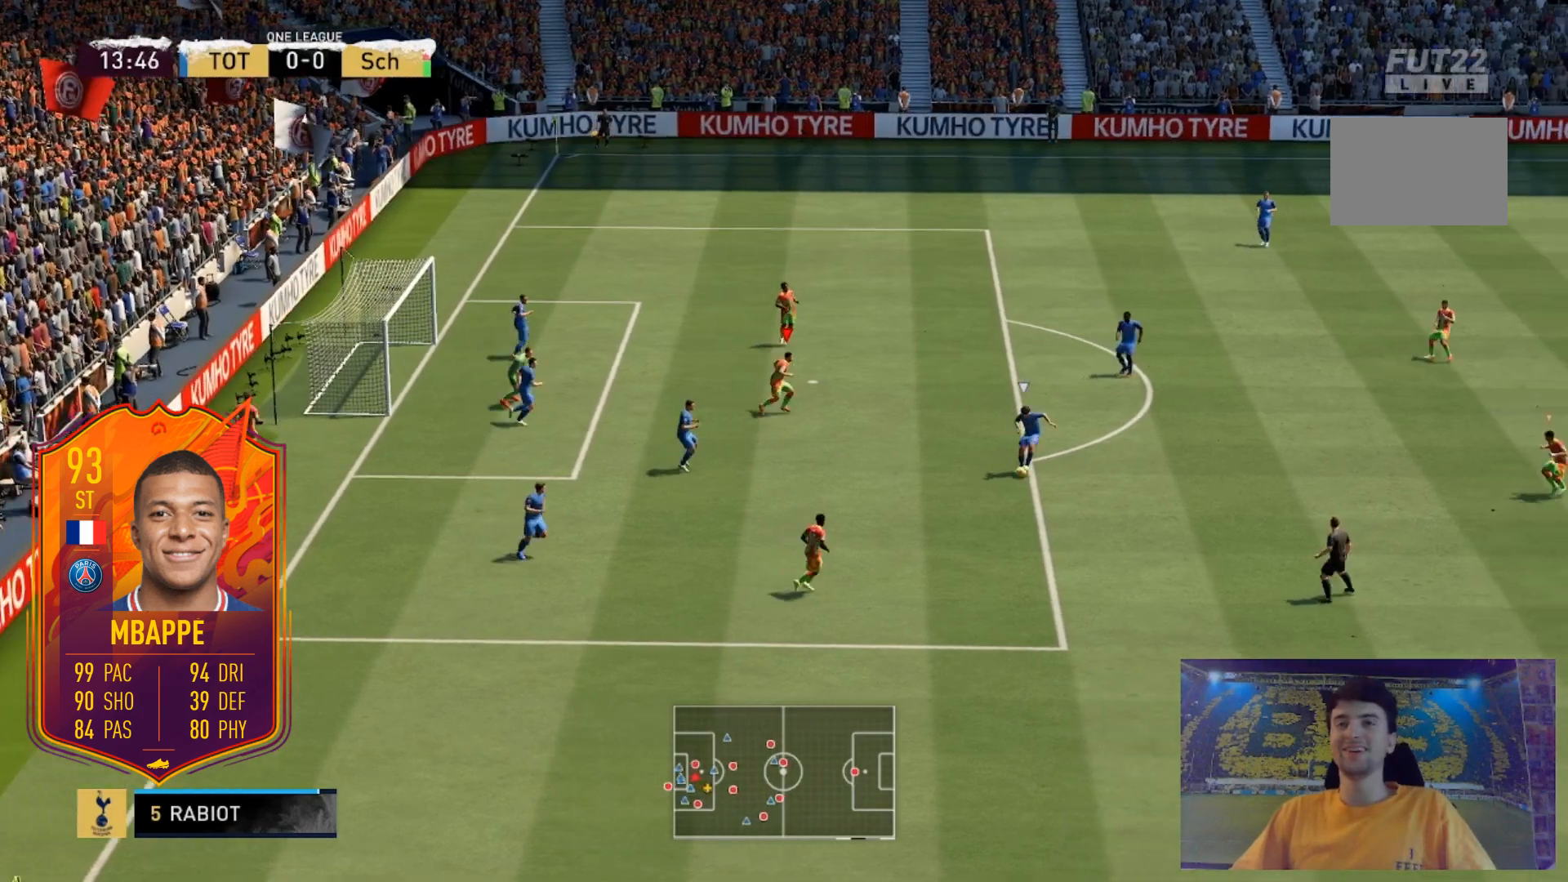
{"buttons": [], "left_stick": "right", "right_stick": "center", "events": []}
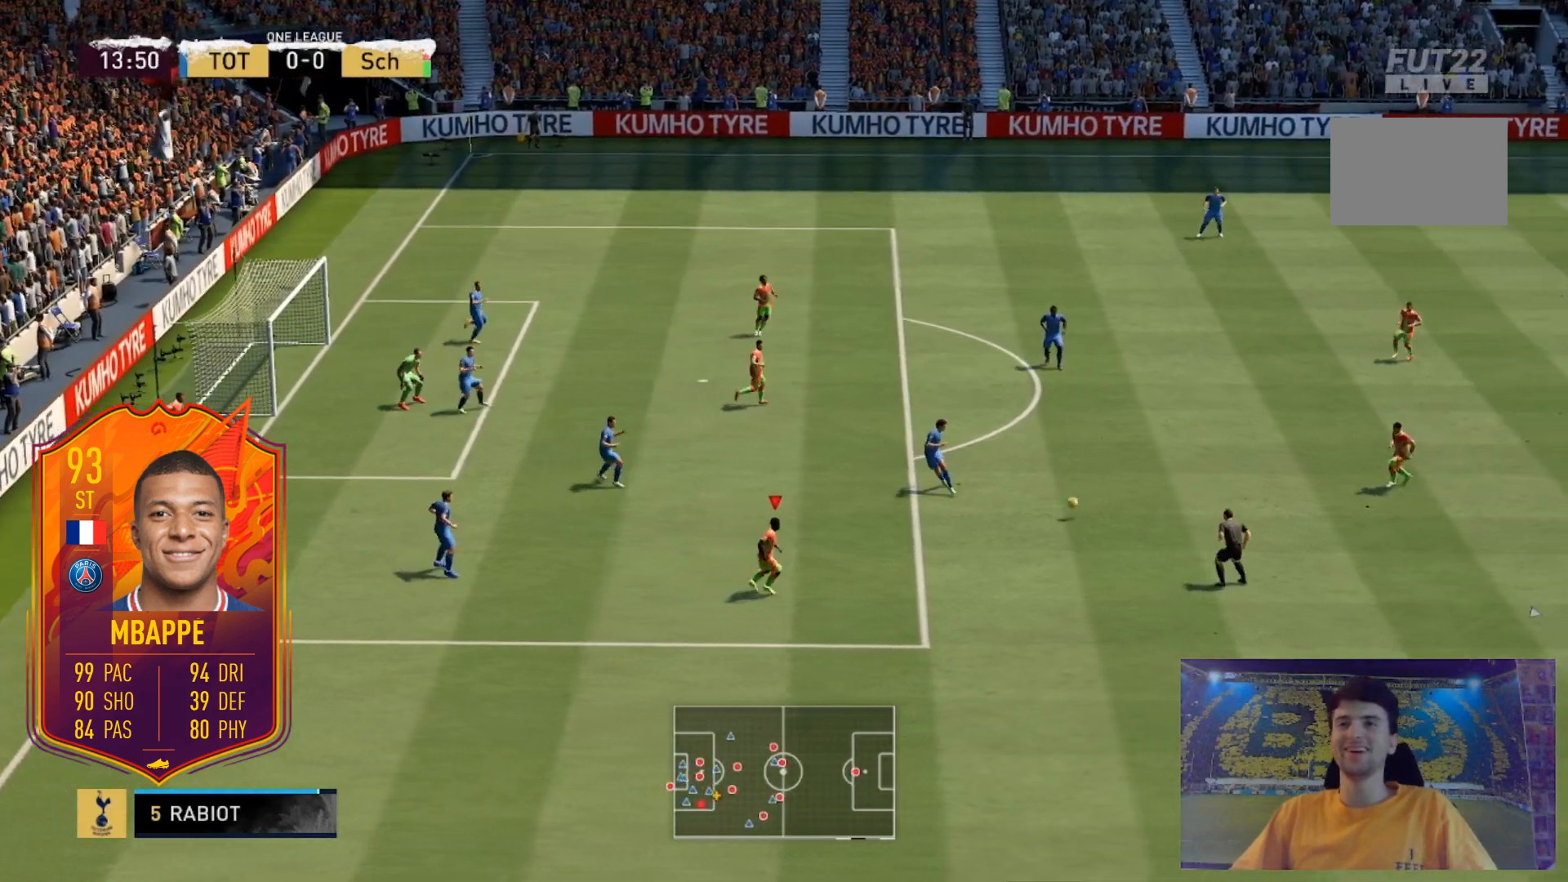
{"buttons": [], "left_stick": "down", "right_stick": "center", "events": [[133, "left_stick", "down-right"], [200, "L2", "down"], [300, "left_stick", "down"], [367, "L2", "up"]]}
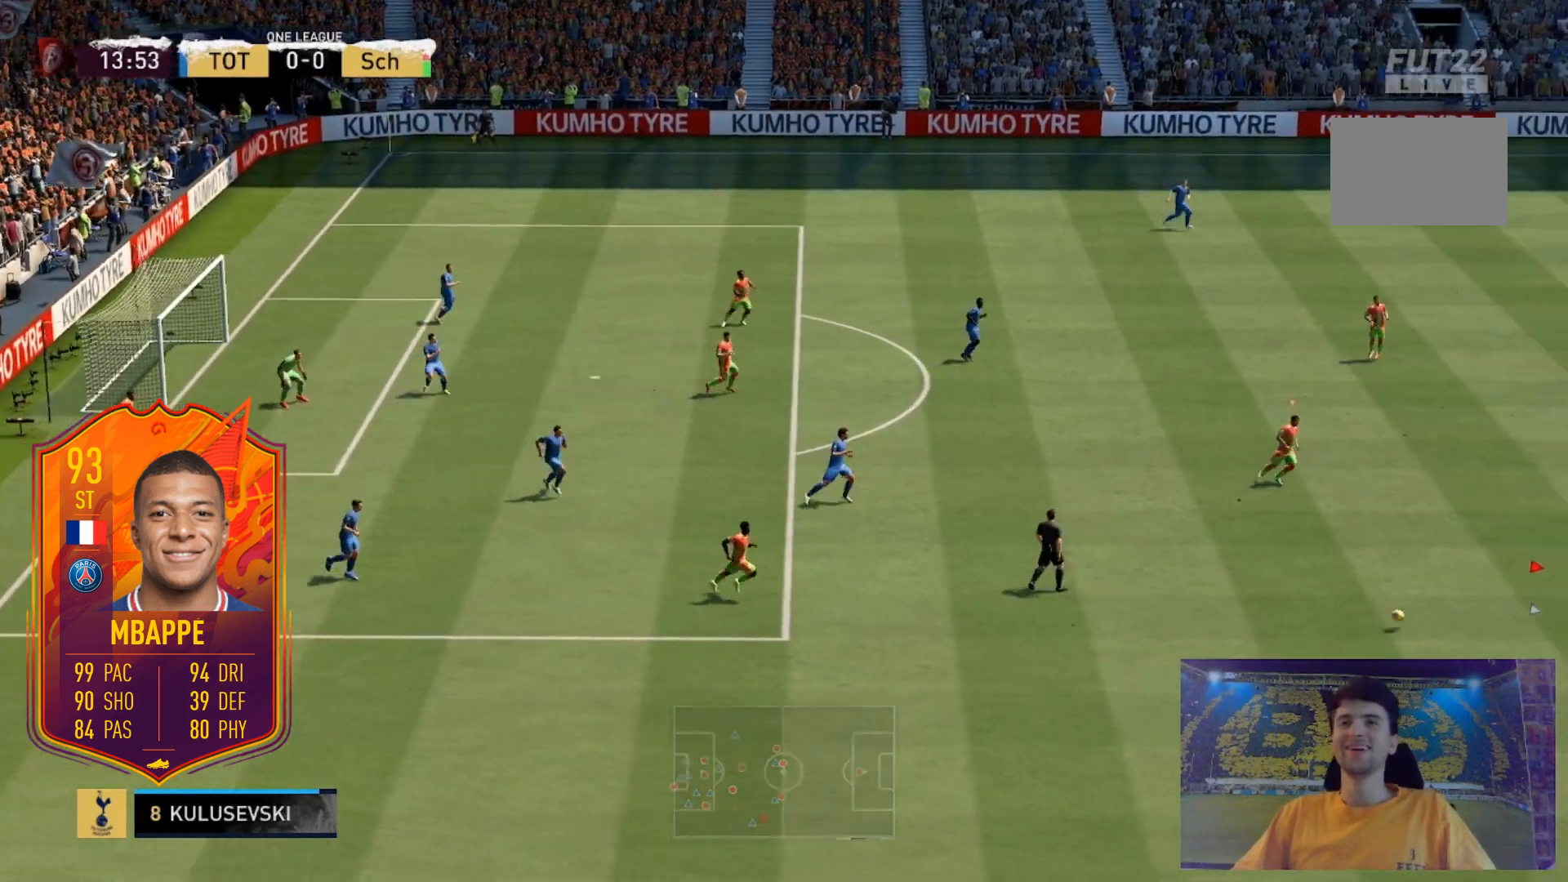
{"buttons": [], "left_stick": "down-left", "right_stick": "center", "events": [[33, "left_stick", "down-left"]]}
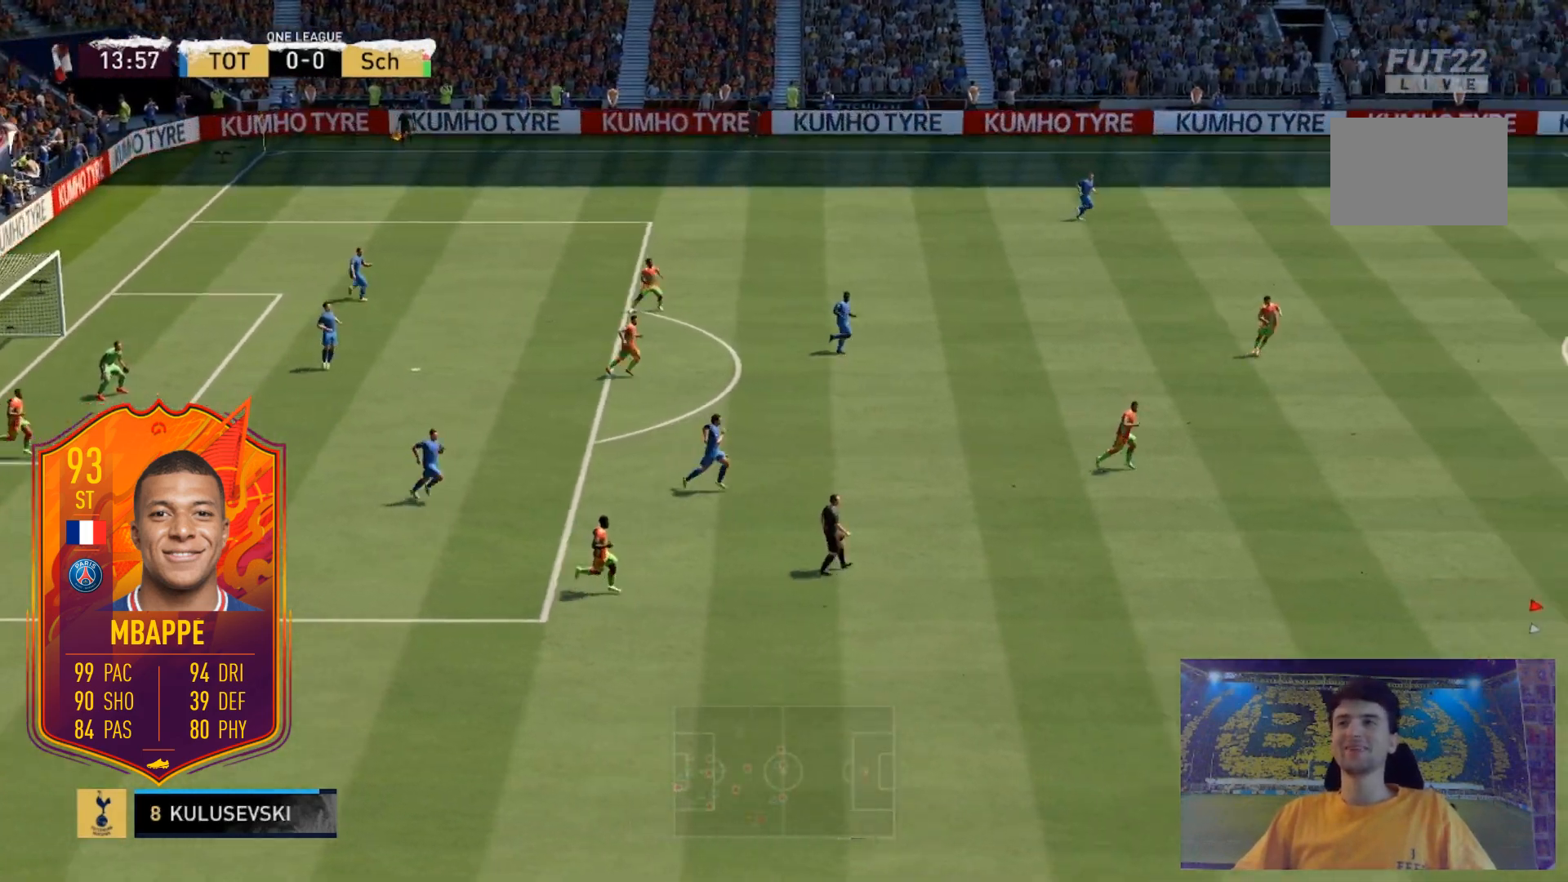
{"buttons": ["L2", "R2"], "left_stick": "down-left", "right_stick": "center", "events": [[267, "L2", "down"], [400, "R2", "down"]]}